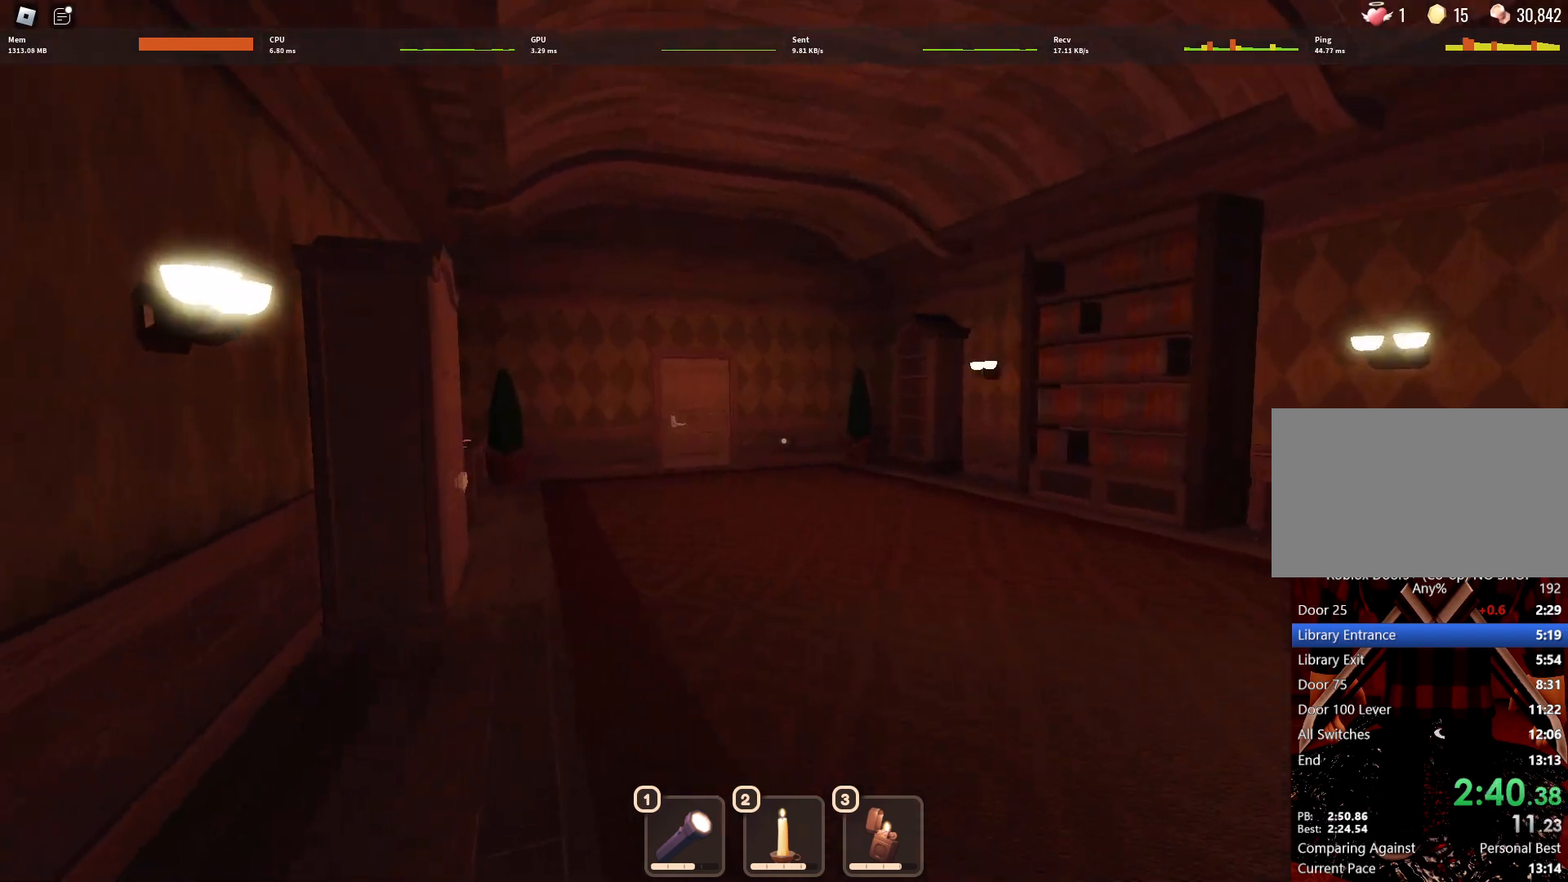
Gameplay with keyboard and mouse; each line is a JSON object with the keys and mouse buttons held at the frame after it. "events" lists presses ("down") and releases ("up") of "1", "2", "3", "4", "5", "a", "alt", "c", "caps_lock", "ctrl", "d", "e", "f", "g", "q", "r", "s", "shift", "space", "t", "tab", "v", "w", "x", "z", "mouse_left", "mouse_wheel" and "mouse_right" between this image and that frame as [ms after this image, input, new state], when the widget could be followed in between. "mouse_left", "mouse_wheel", "mouse_right" = the "left", "wheel", "right" buttons of the "mouse" list. No other keys are recorded. "wheel" means that the mouse wheel is clicked or scrolled. Not read: mouse_move.
{"keys": ["w"], "mouse": [], "events": []}
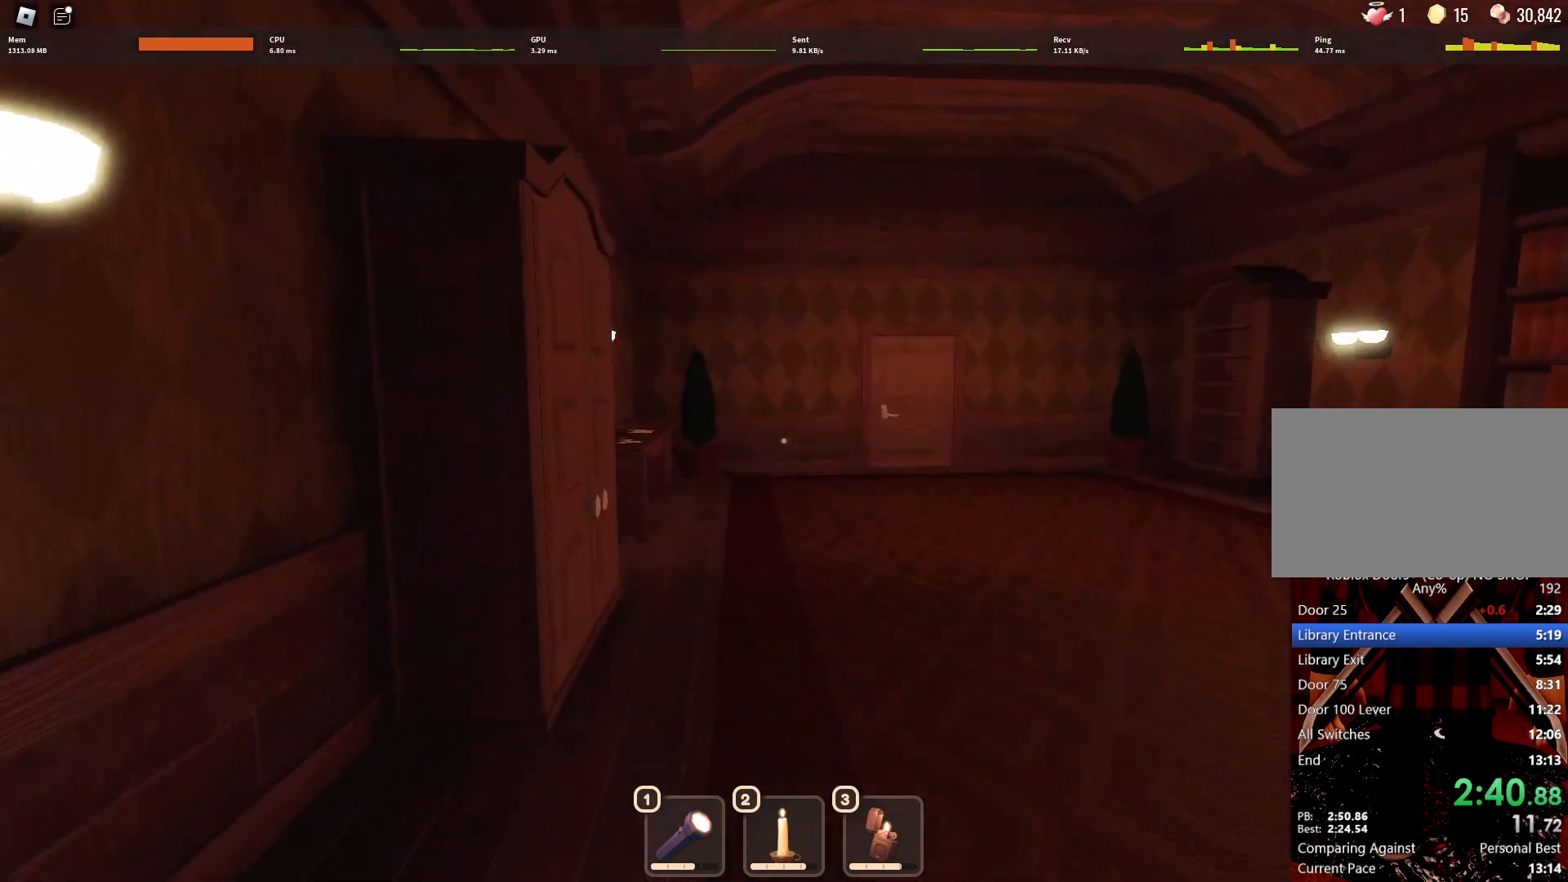
{"keys": ["w"], "mouse": [], "events": []}
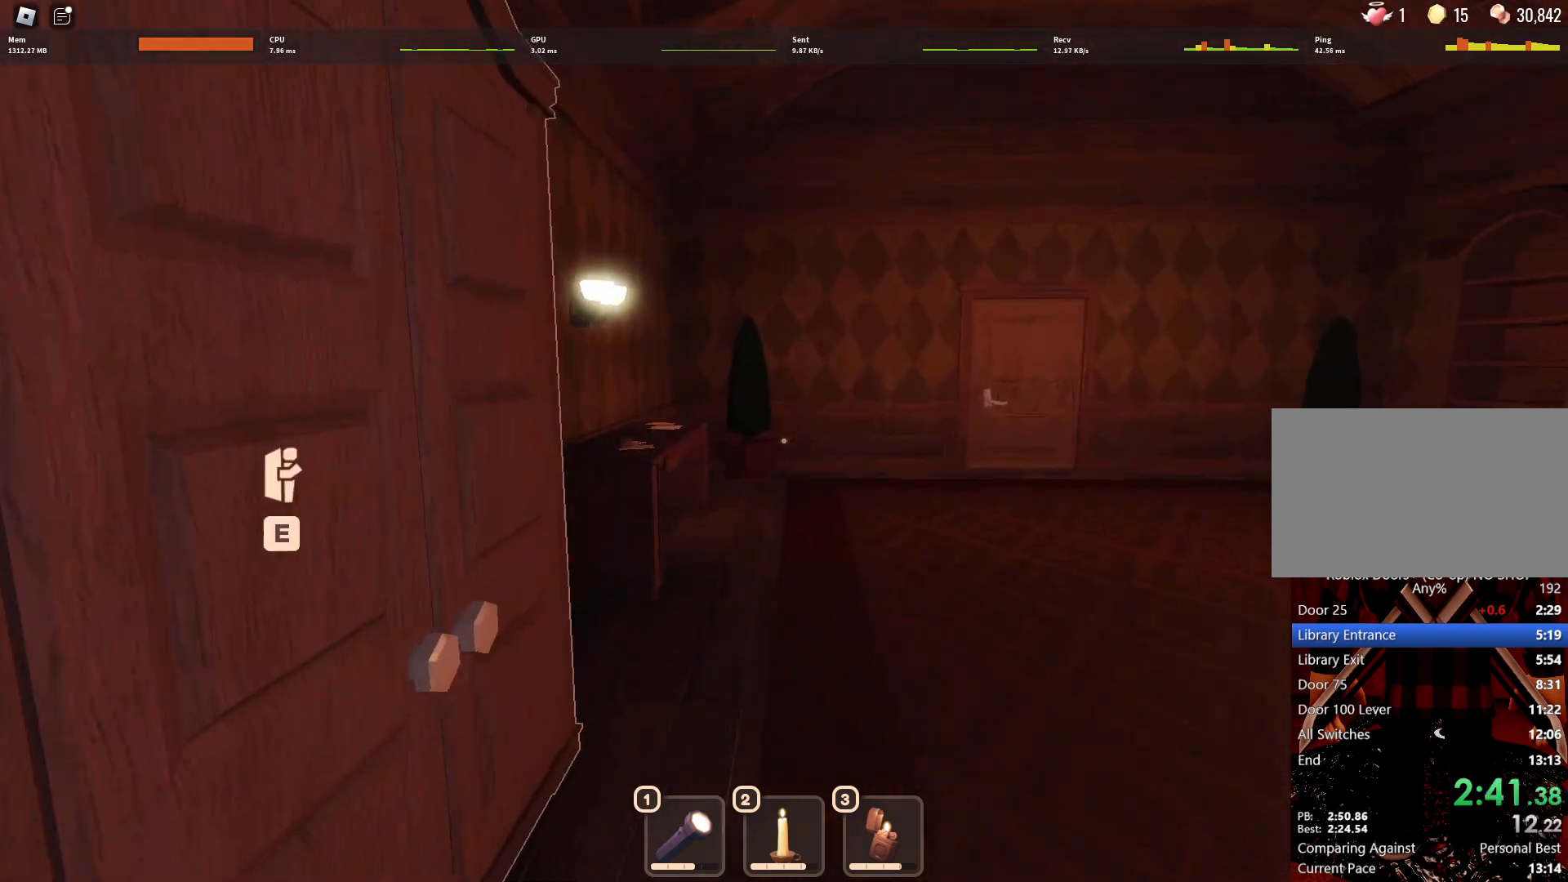
{"keys": ["w"], "mouse": [], "events": []}
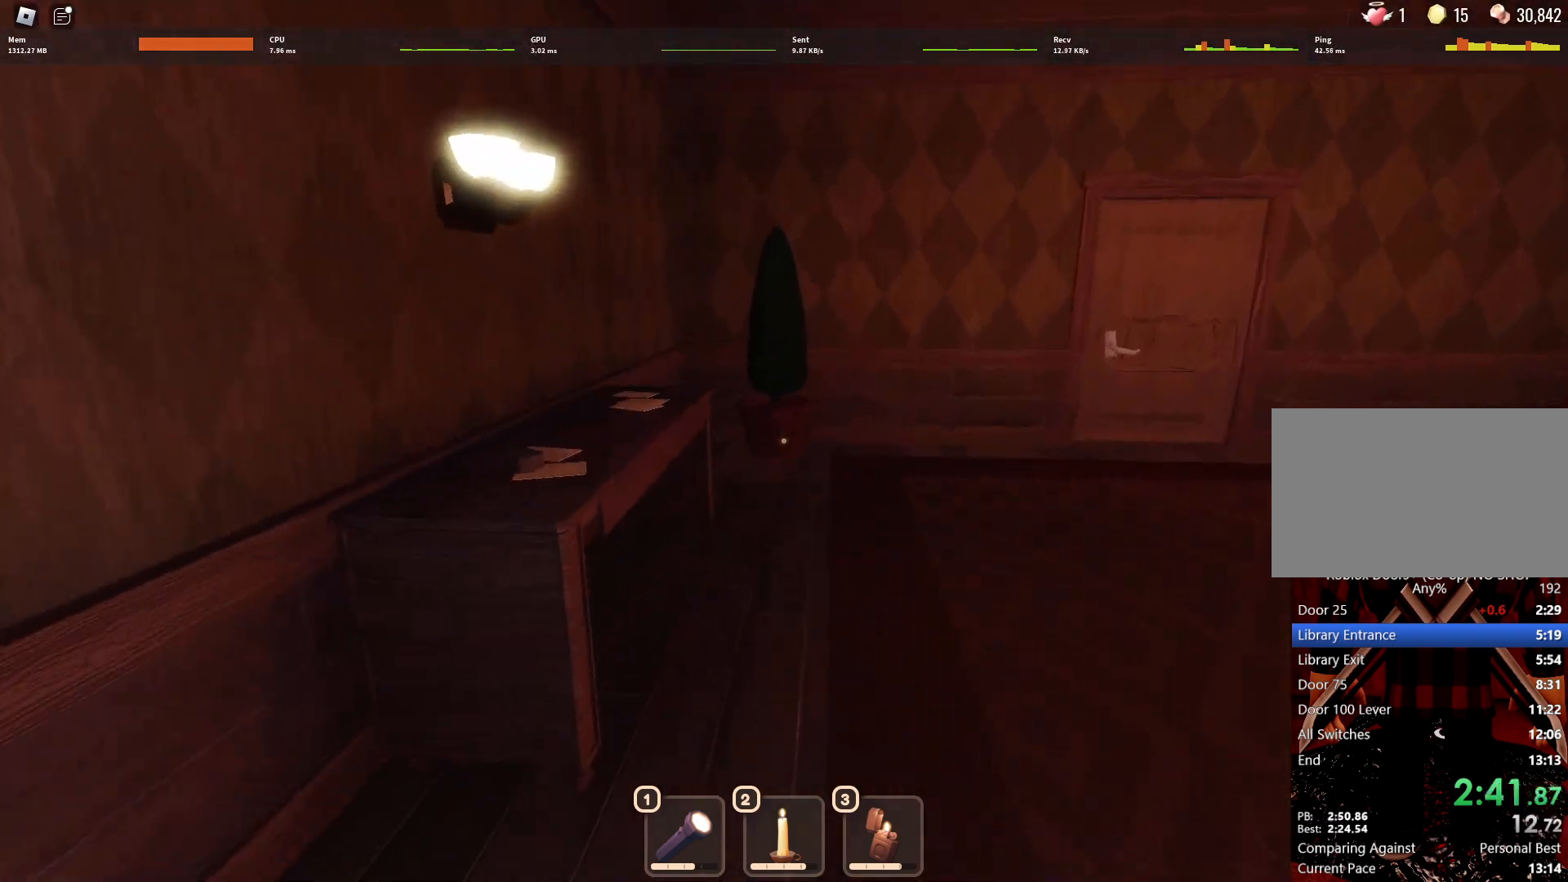
{"keys": ["w"], "mouse": [], "events": []}
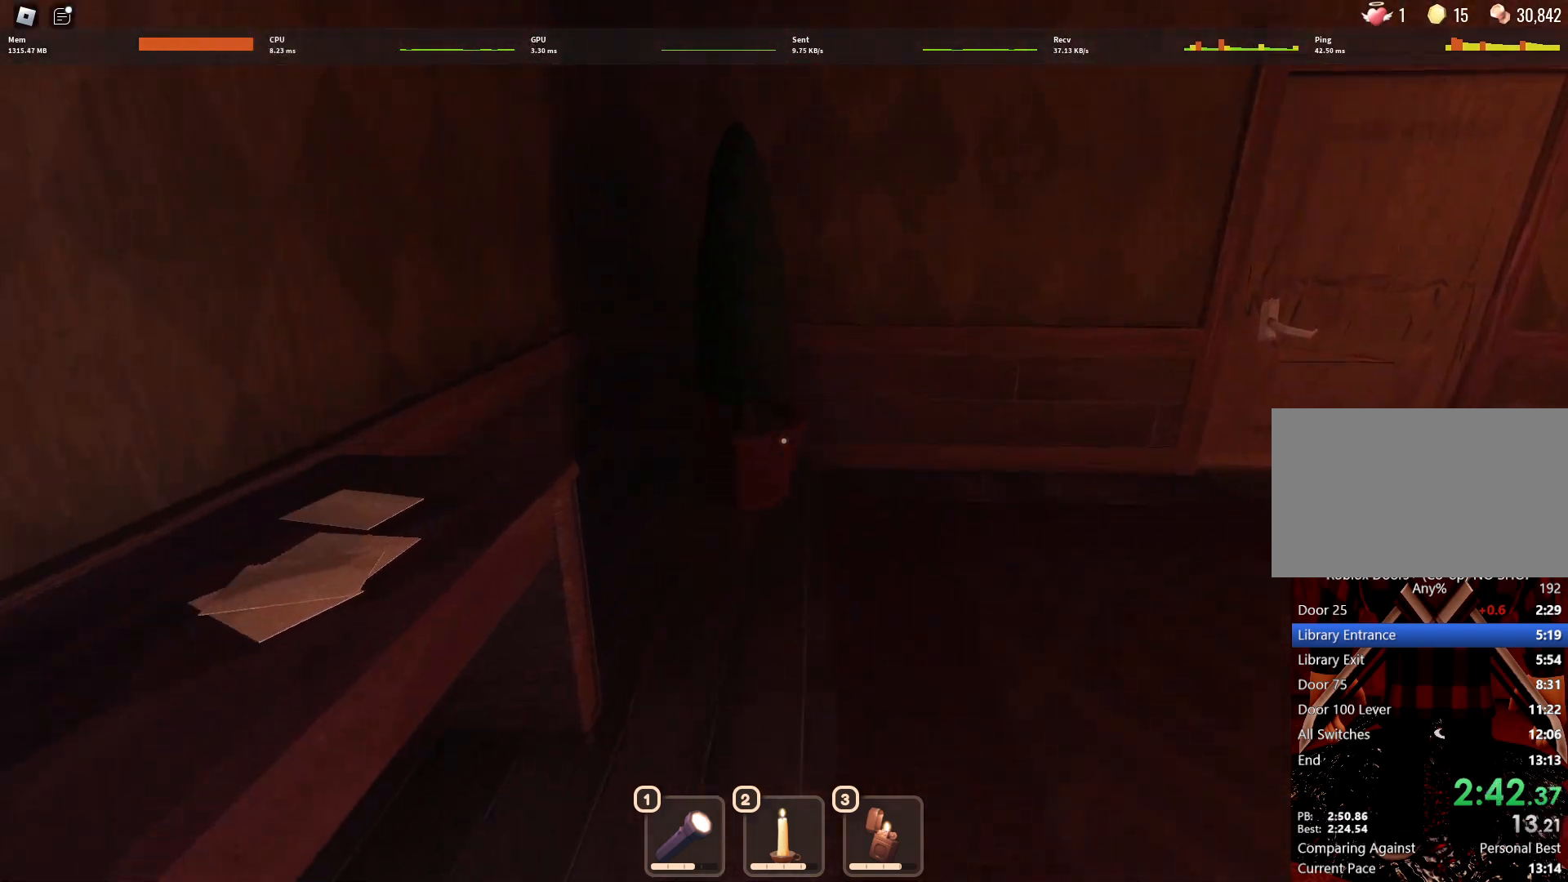
{"keys": ["a"], "mouse": [], "events": [[417, "a", "down"], [467, "w", "up"]]}
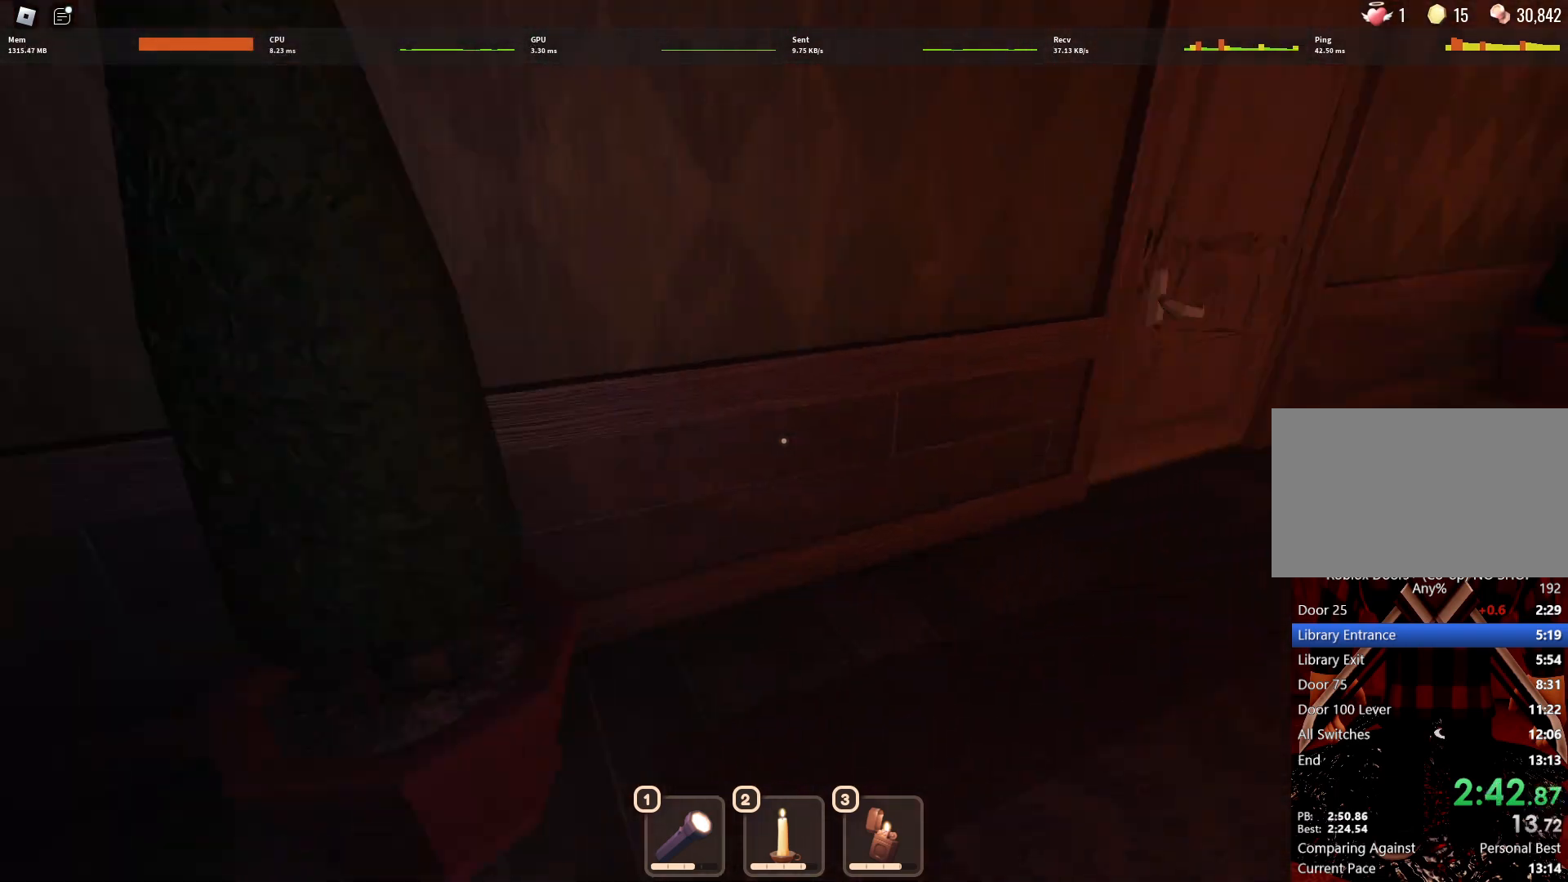
{"keys": ["d", "s"], "mouse": [], "events": [[117, "s", "down"], [150, "a", "up"], [483, "d", "down"]]}
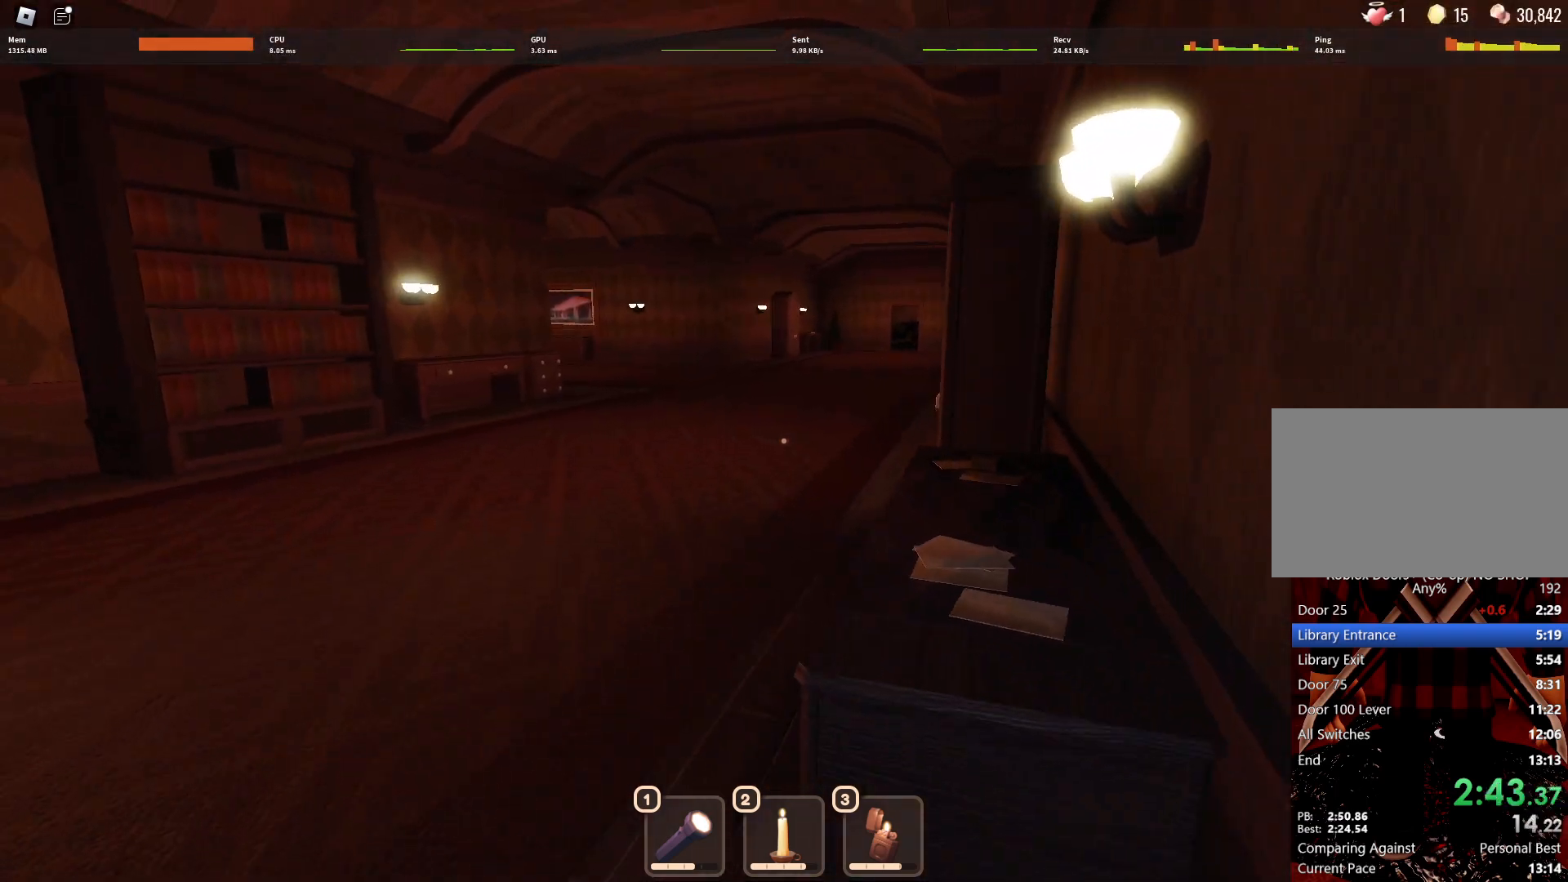
{"keys": ["w"], "mouse": [], "events": [[167, "d", "up"], [167, "s", "up"], [317, "w", "down"]]}
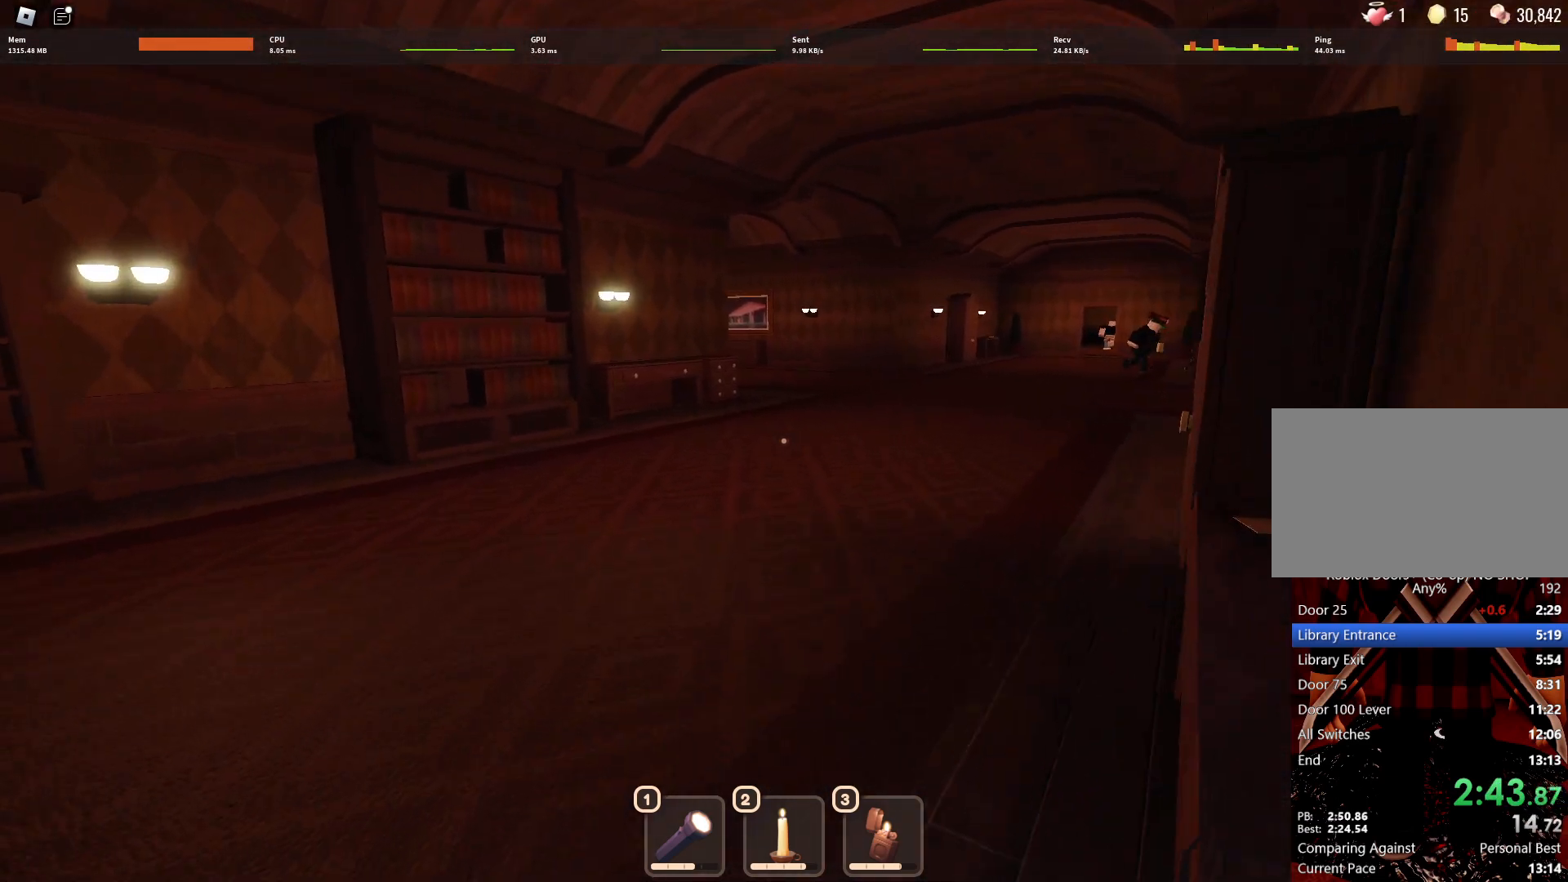
{"keys": ["d", "w"], "mouse": [], "events": [[333, "d", "down"]]}
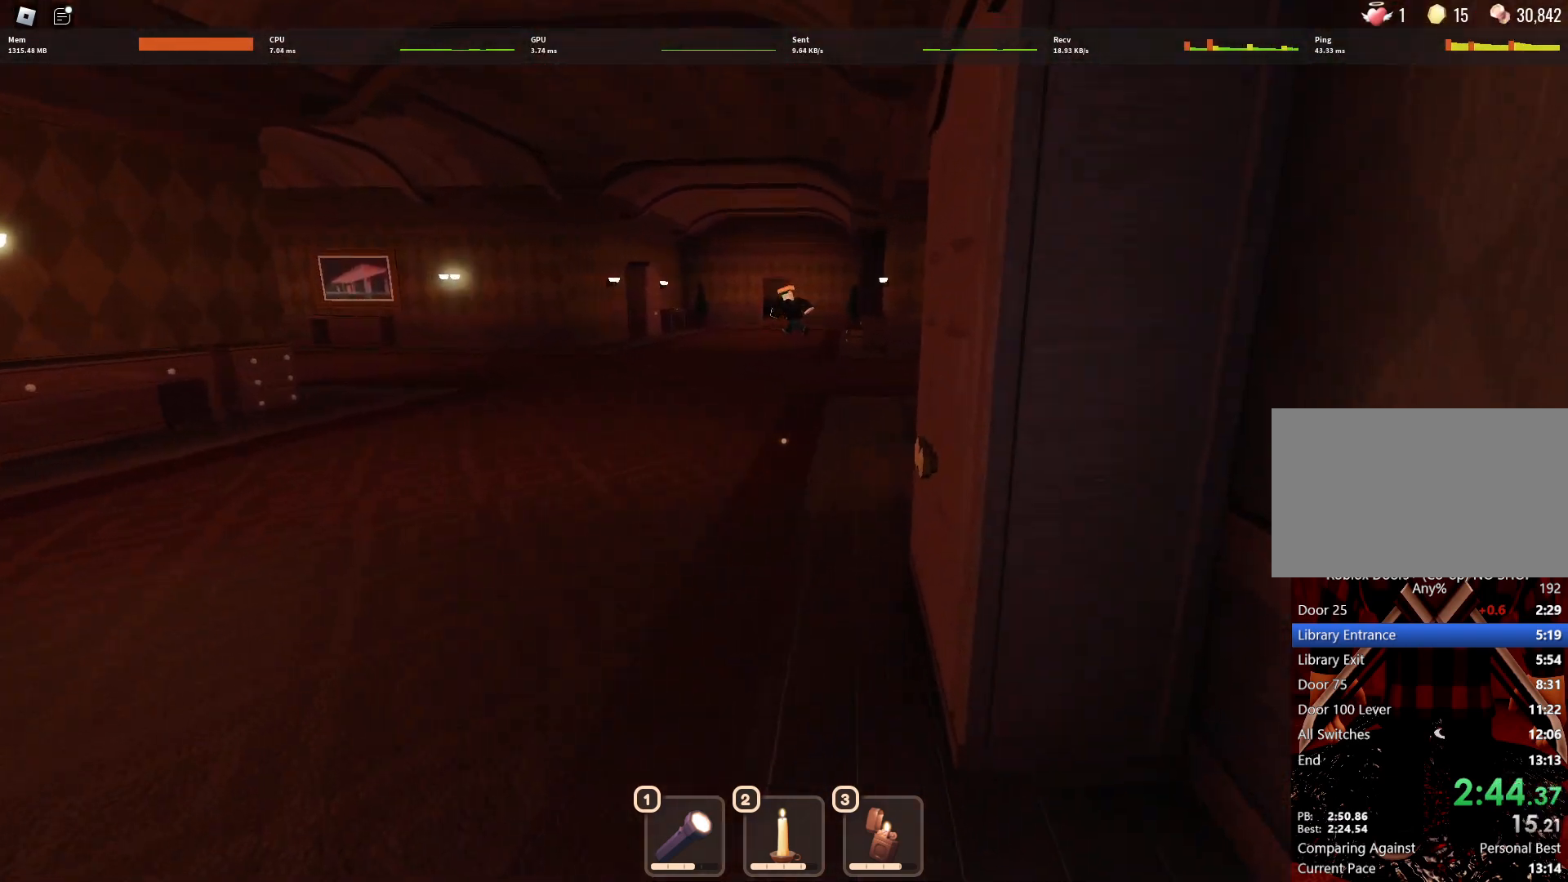
{"keys": ["d"], "mouse": [], "events": [[483, "w", "up"]]}
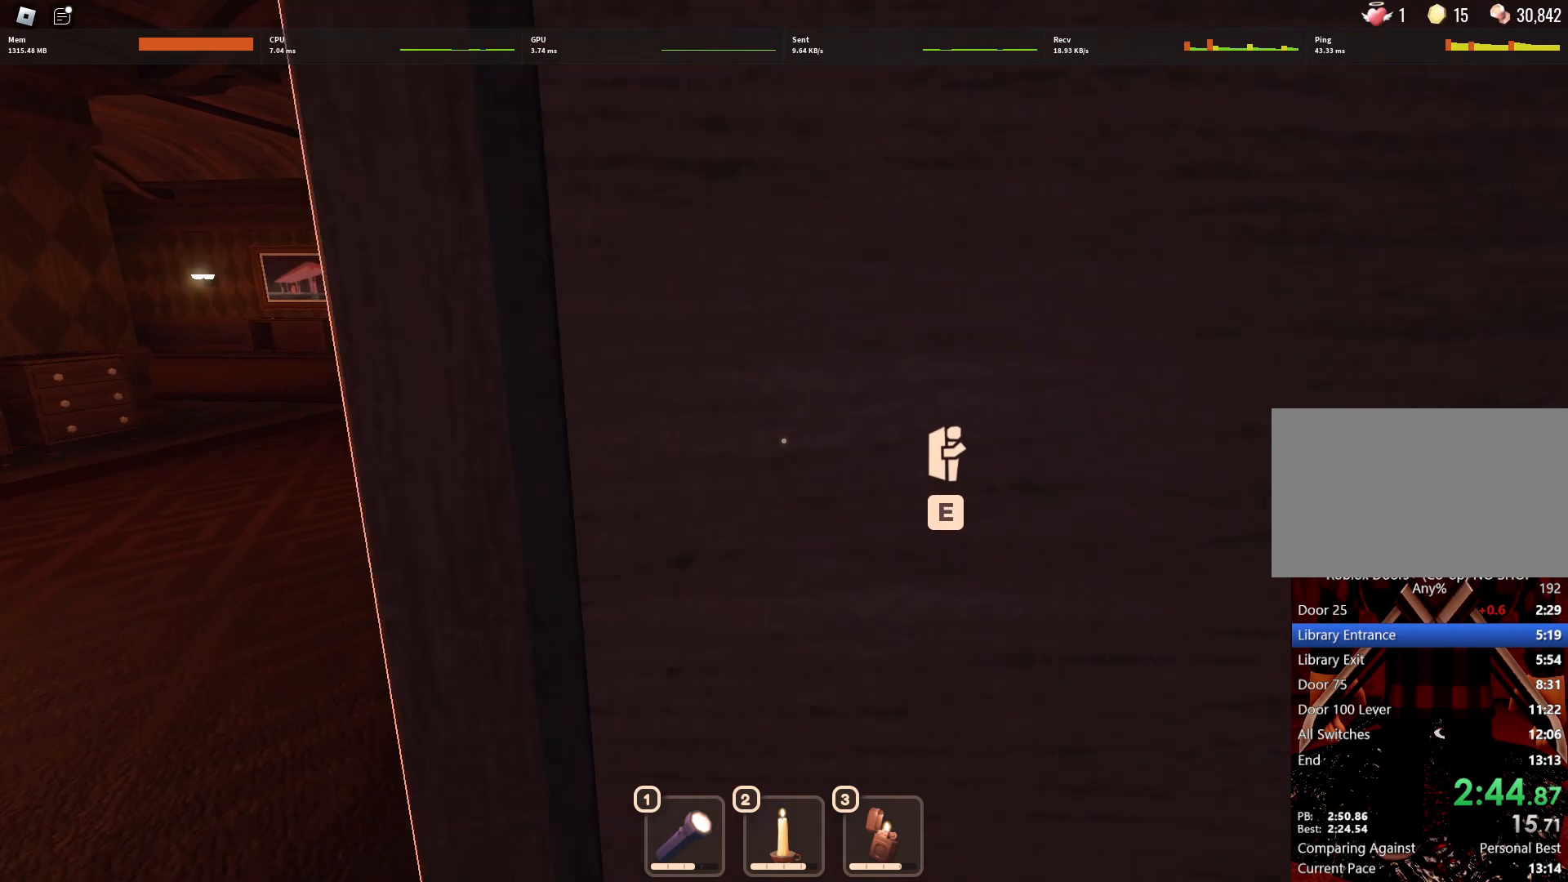
{"keys": ["d", "s"], "mouse": [], "events": [[217, "s", "down"]]}
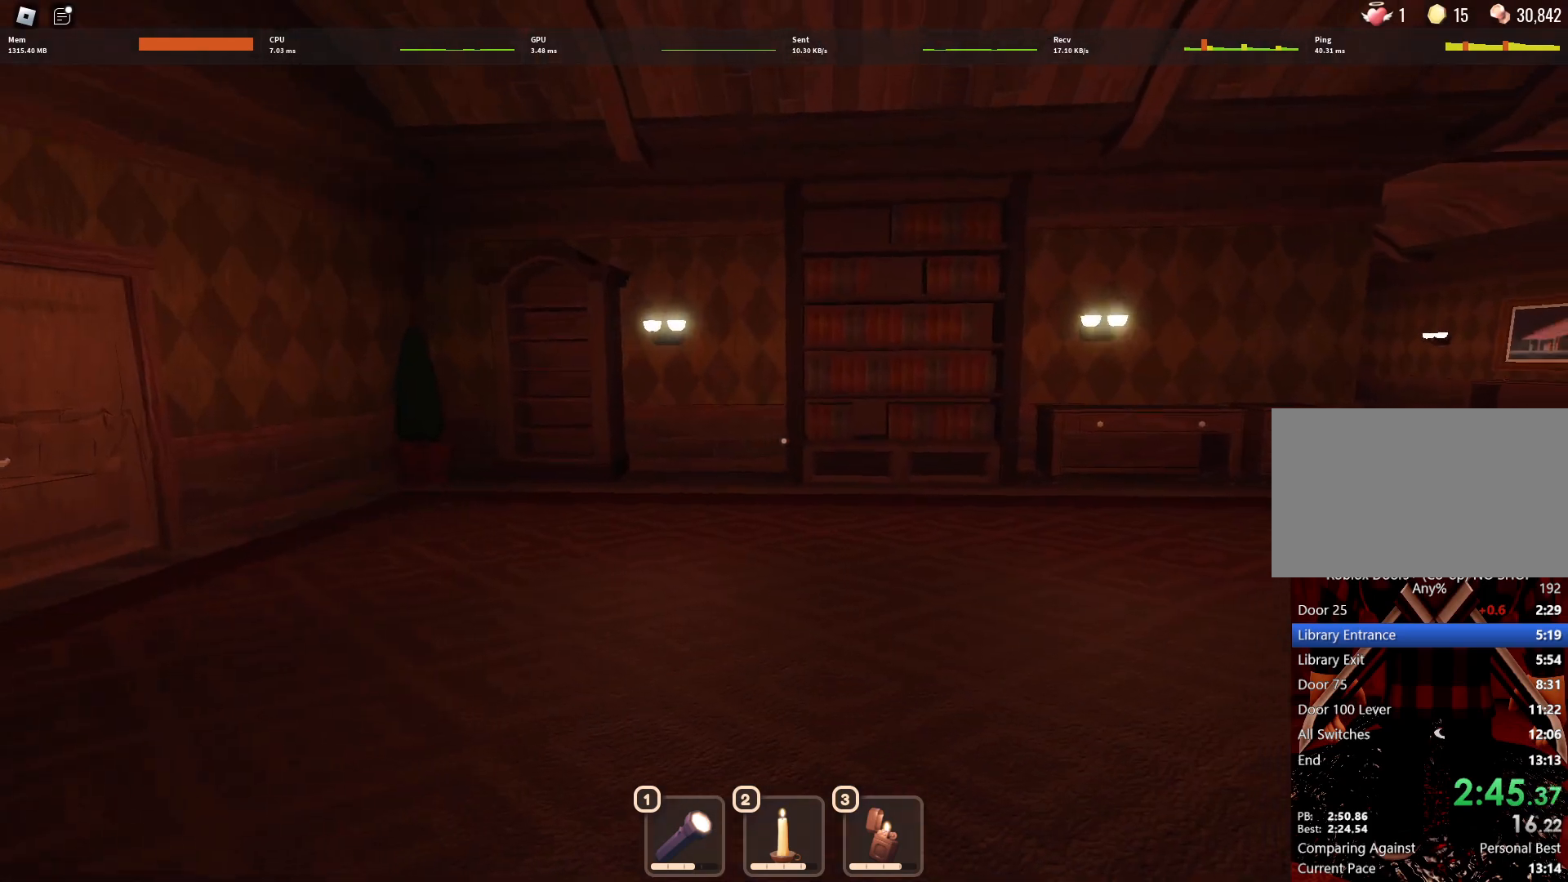
{"keys": ["d", "s"], "mouse": [], "events": []}
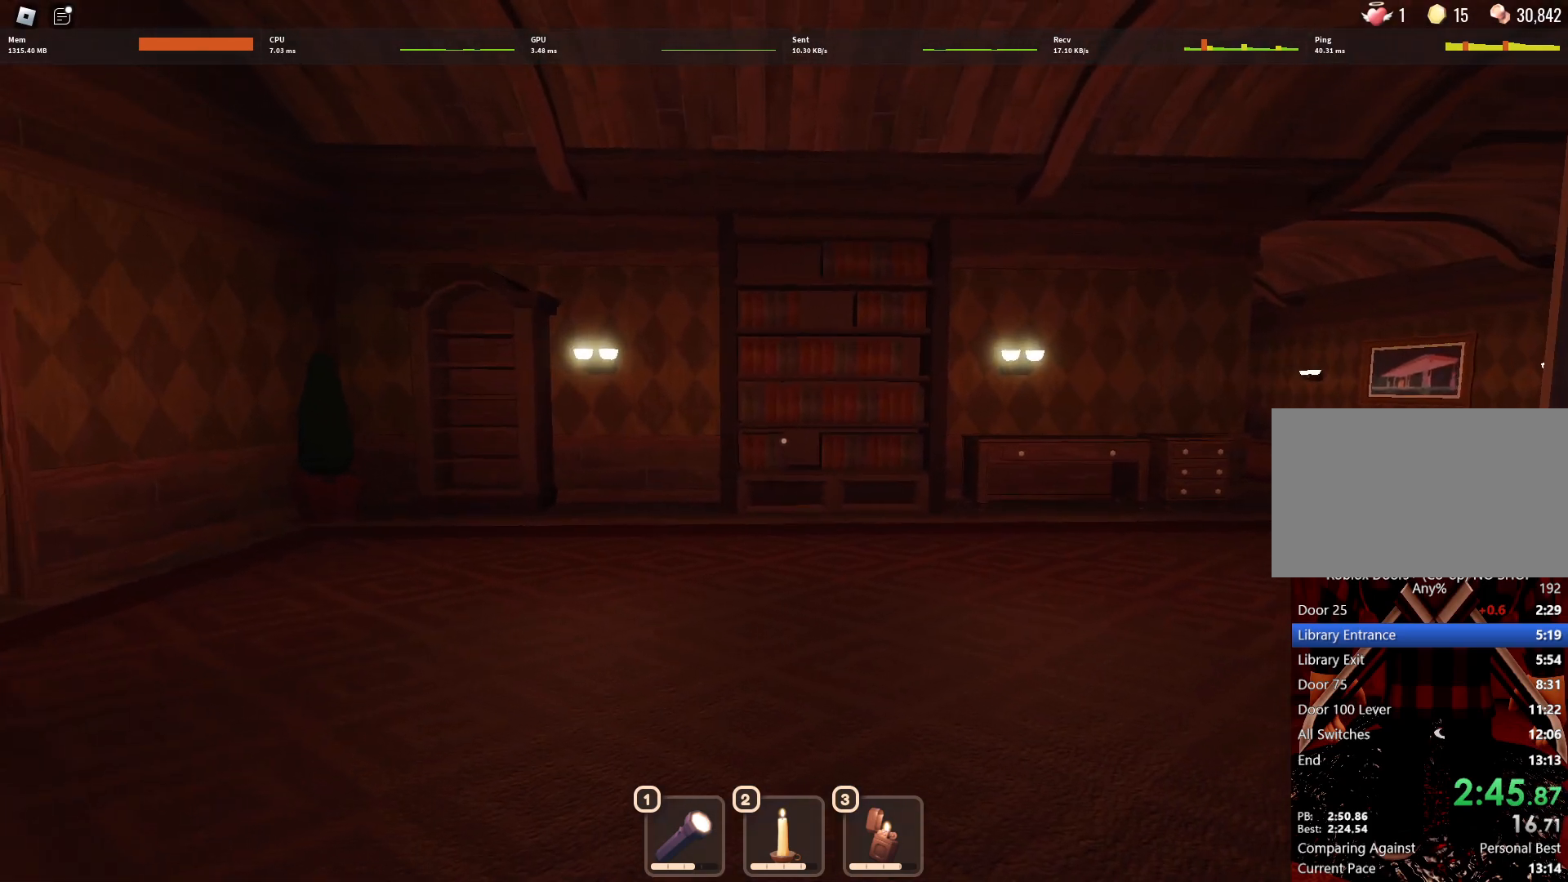
{"keys": ["d", "s"], "mouse": [], "events": []}
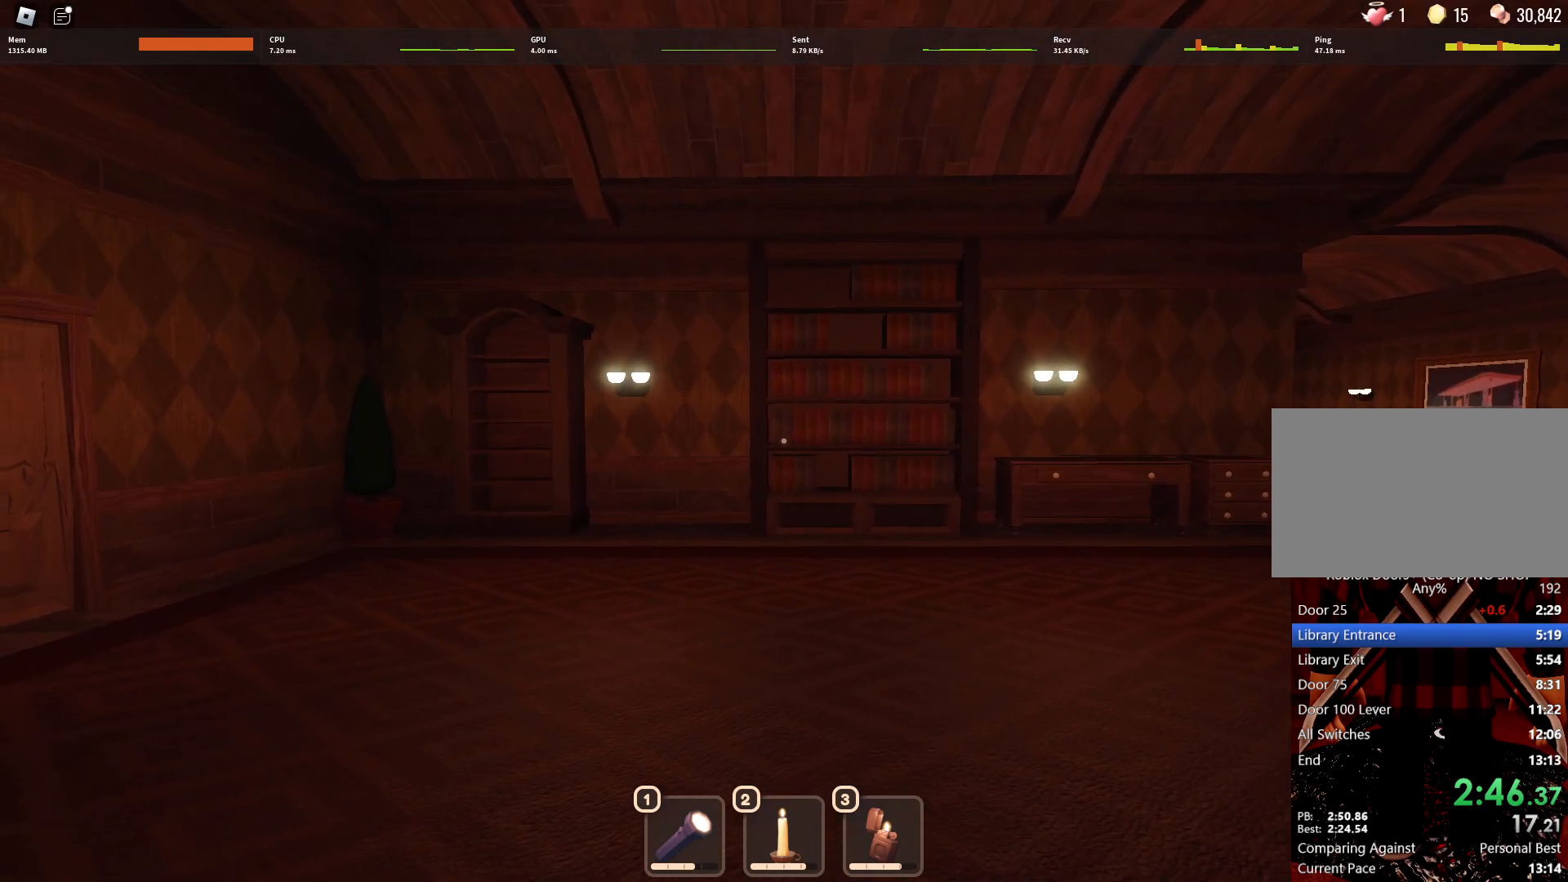
{"keys": ["d", "s"], "mouse": [], "events": []}
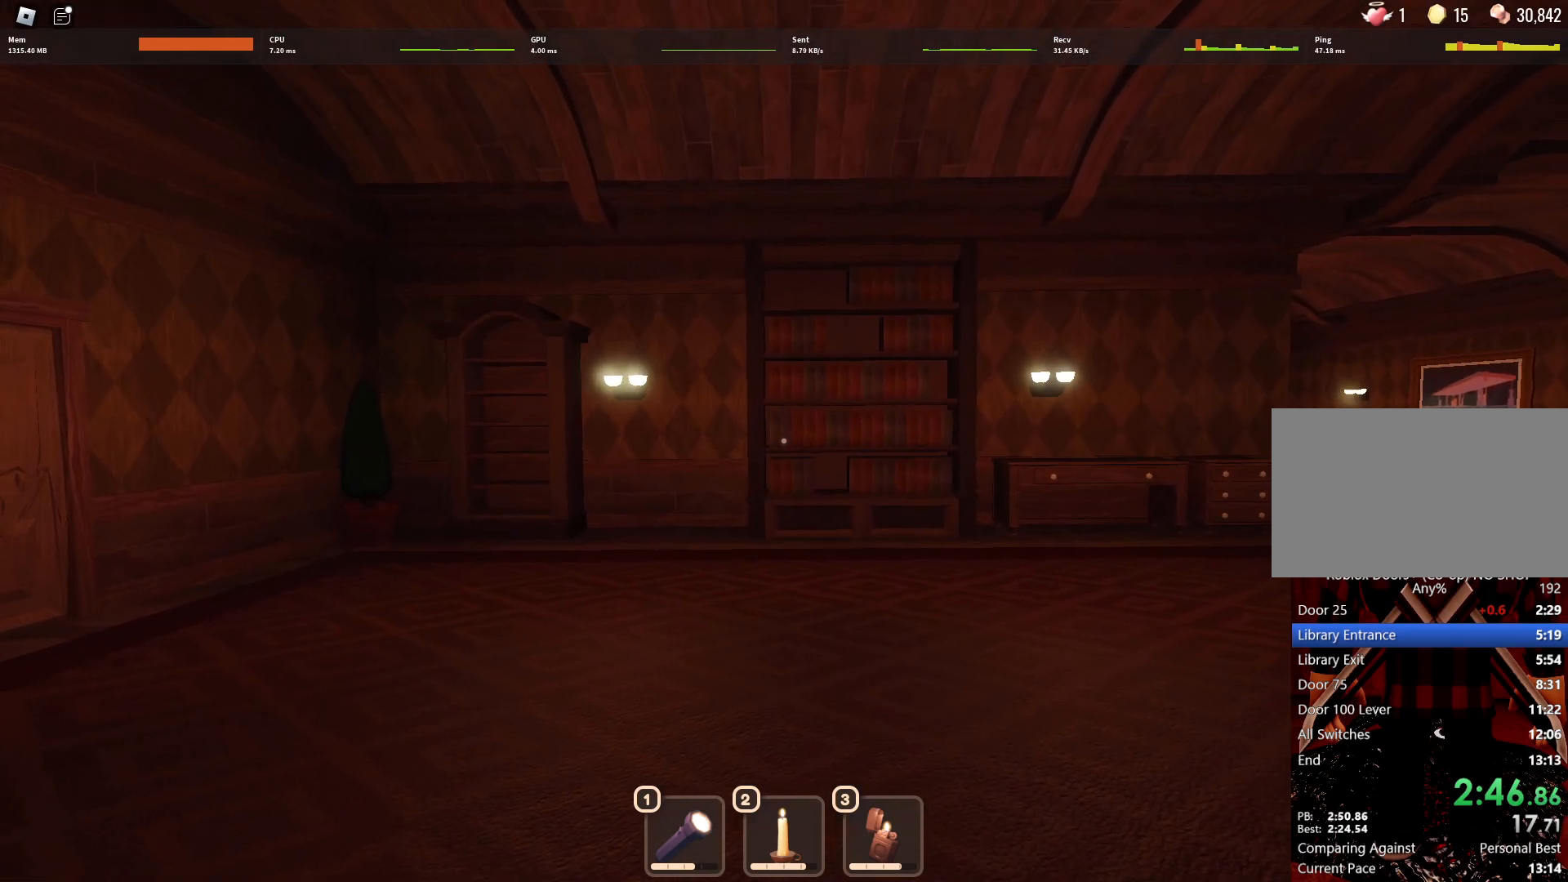
{"keys": ["d", "s"], "mouse": [], "events": []}
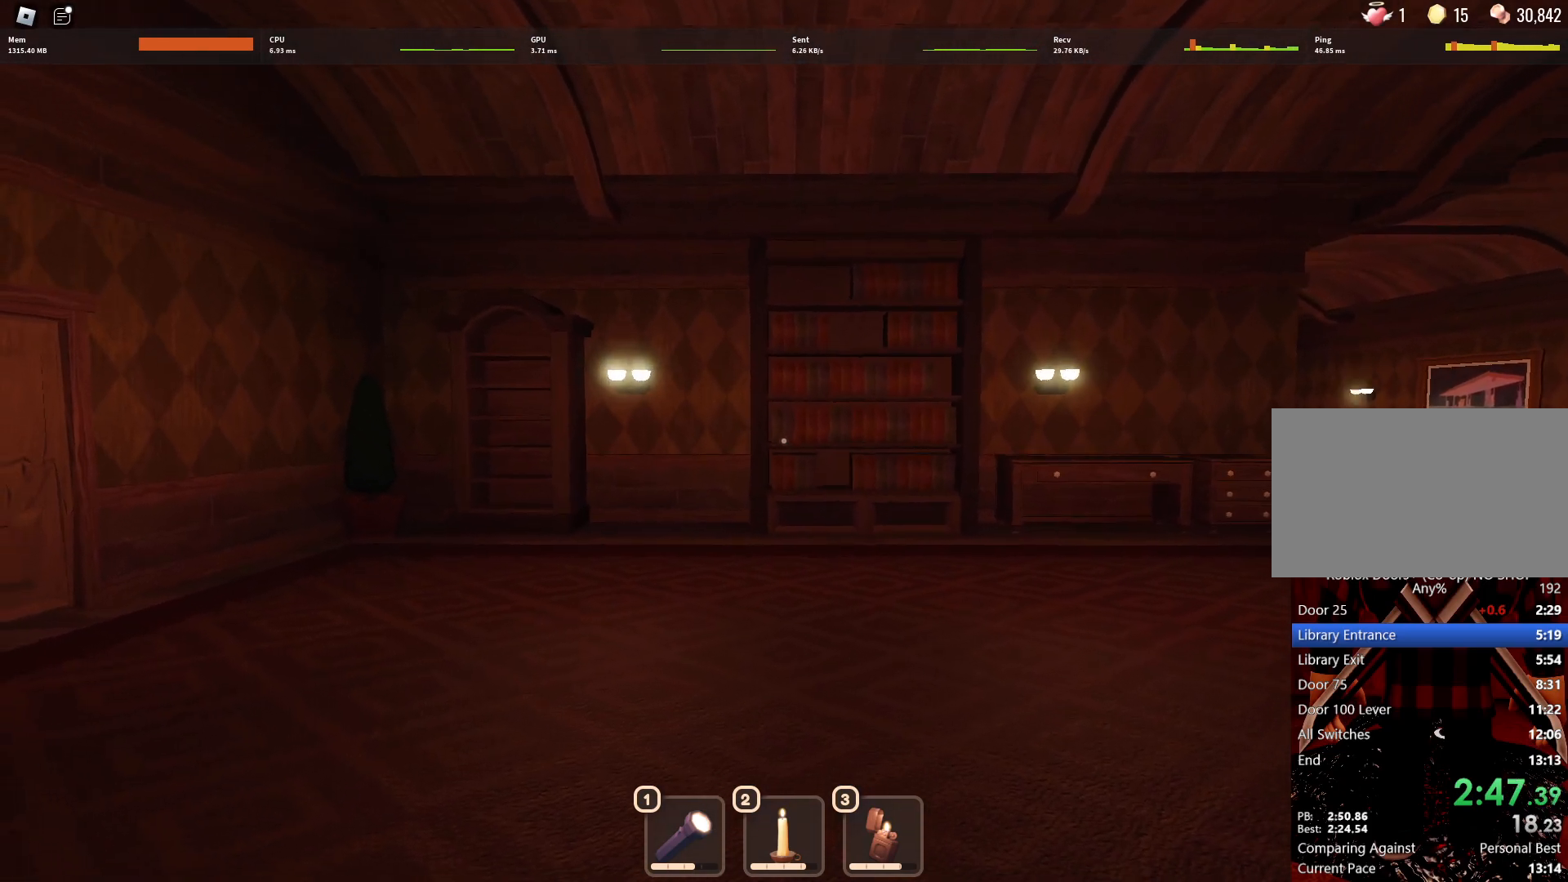
{"keys": ["d", "s"], "mouse": [], "events": []}
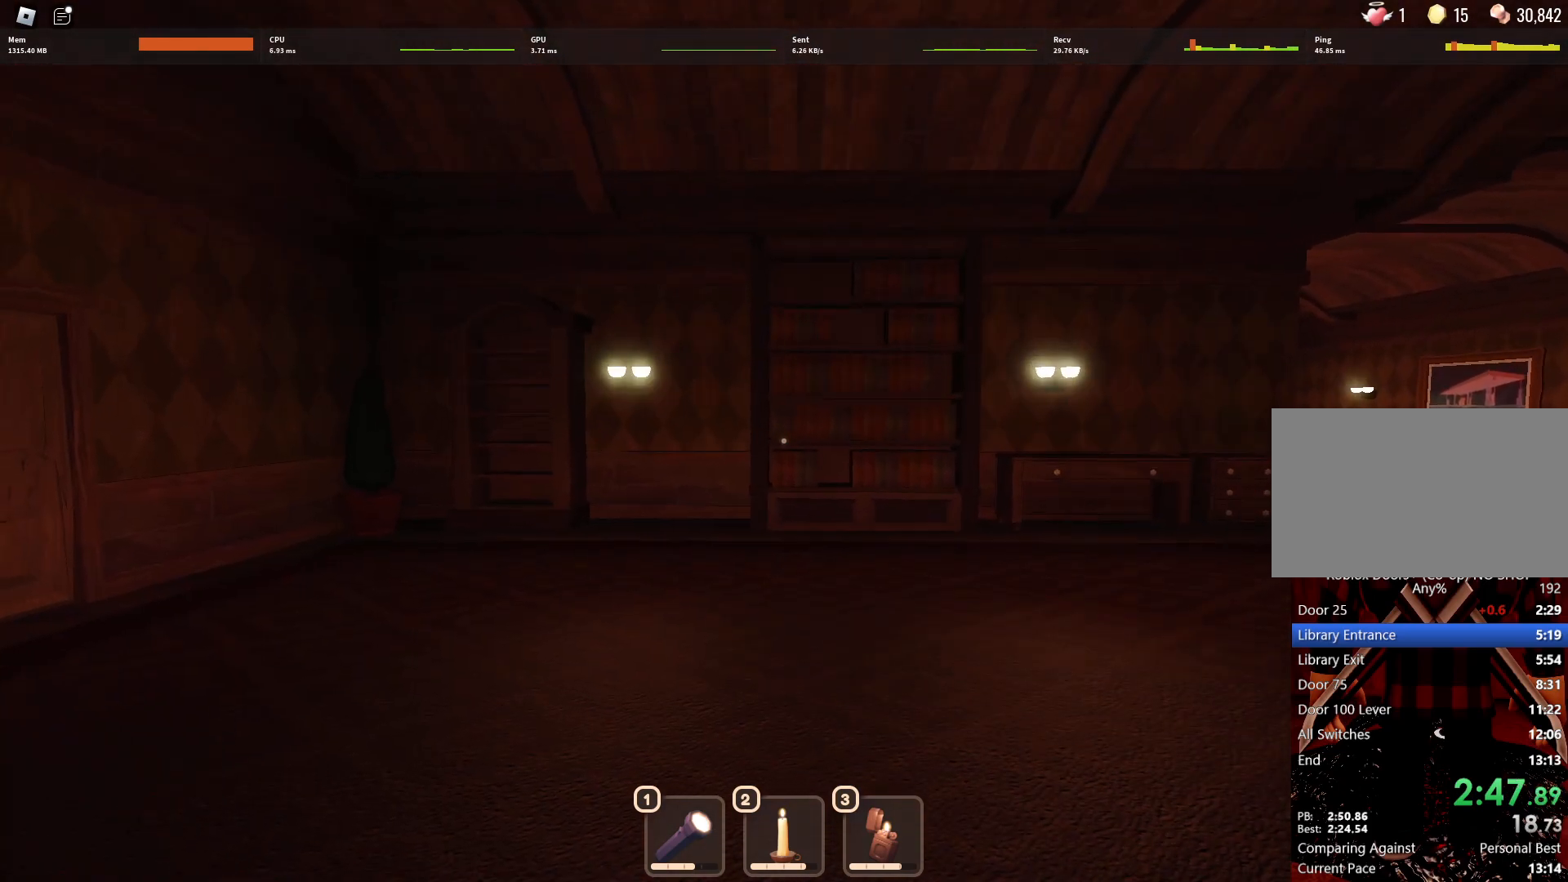
{"keys": ["d", "s"], "mouse": [], "events": []}
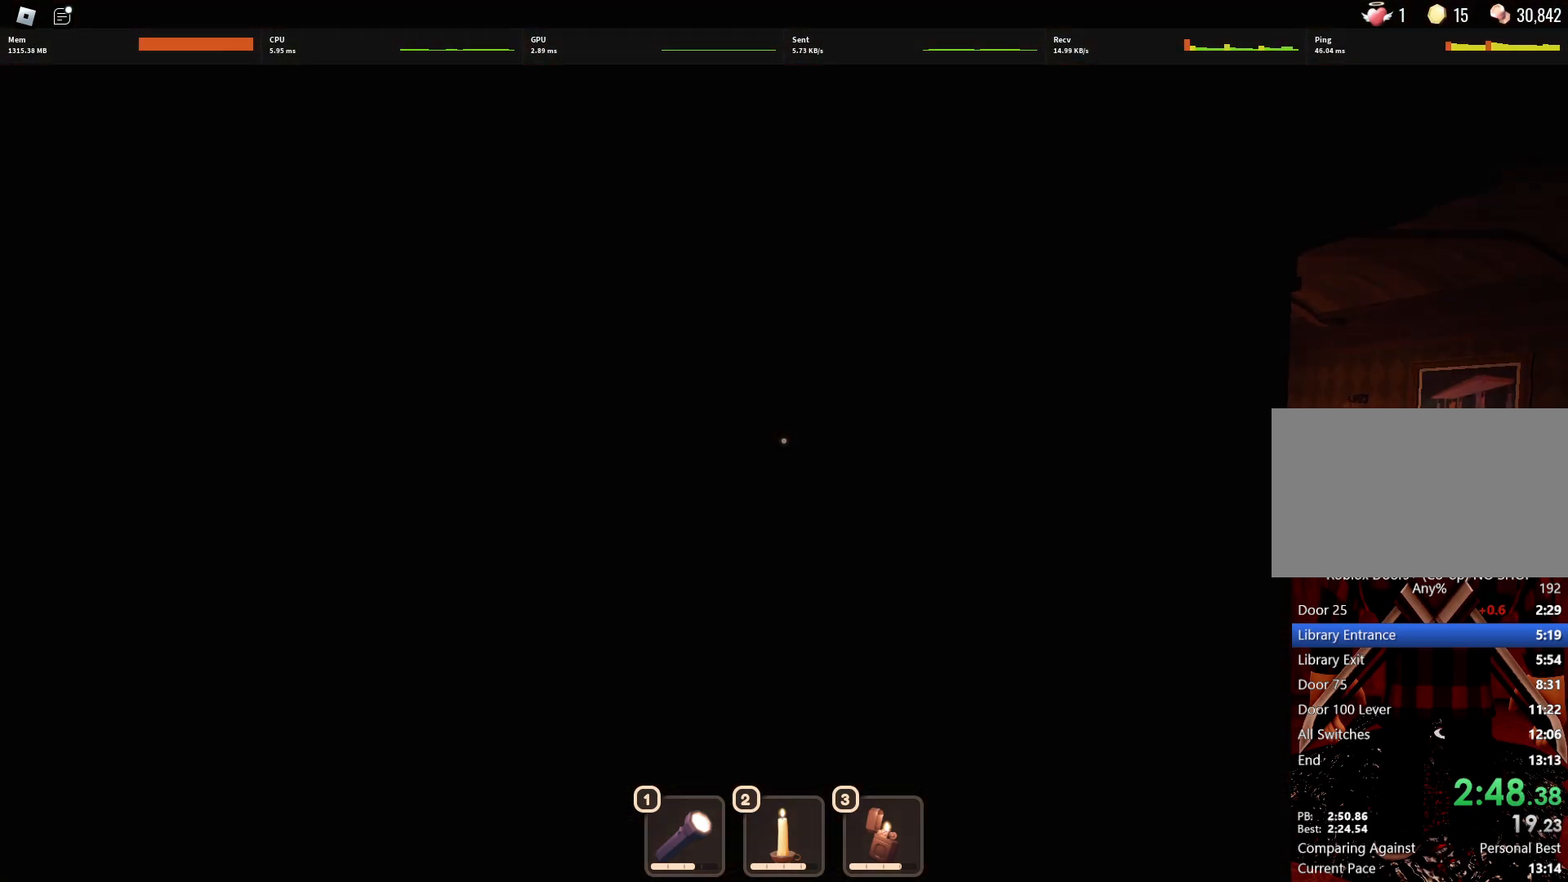
{"keys": ["d", "s"], "mouse": [], "events": []}
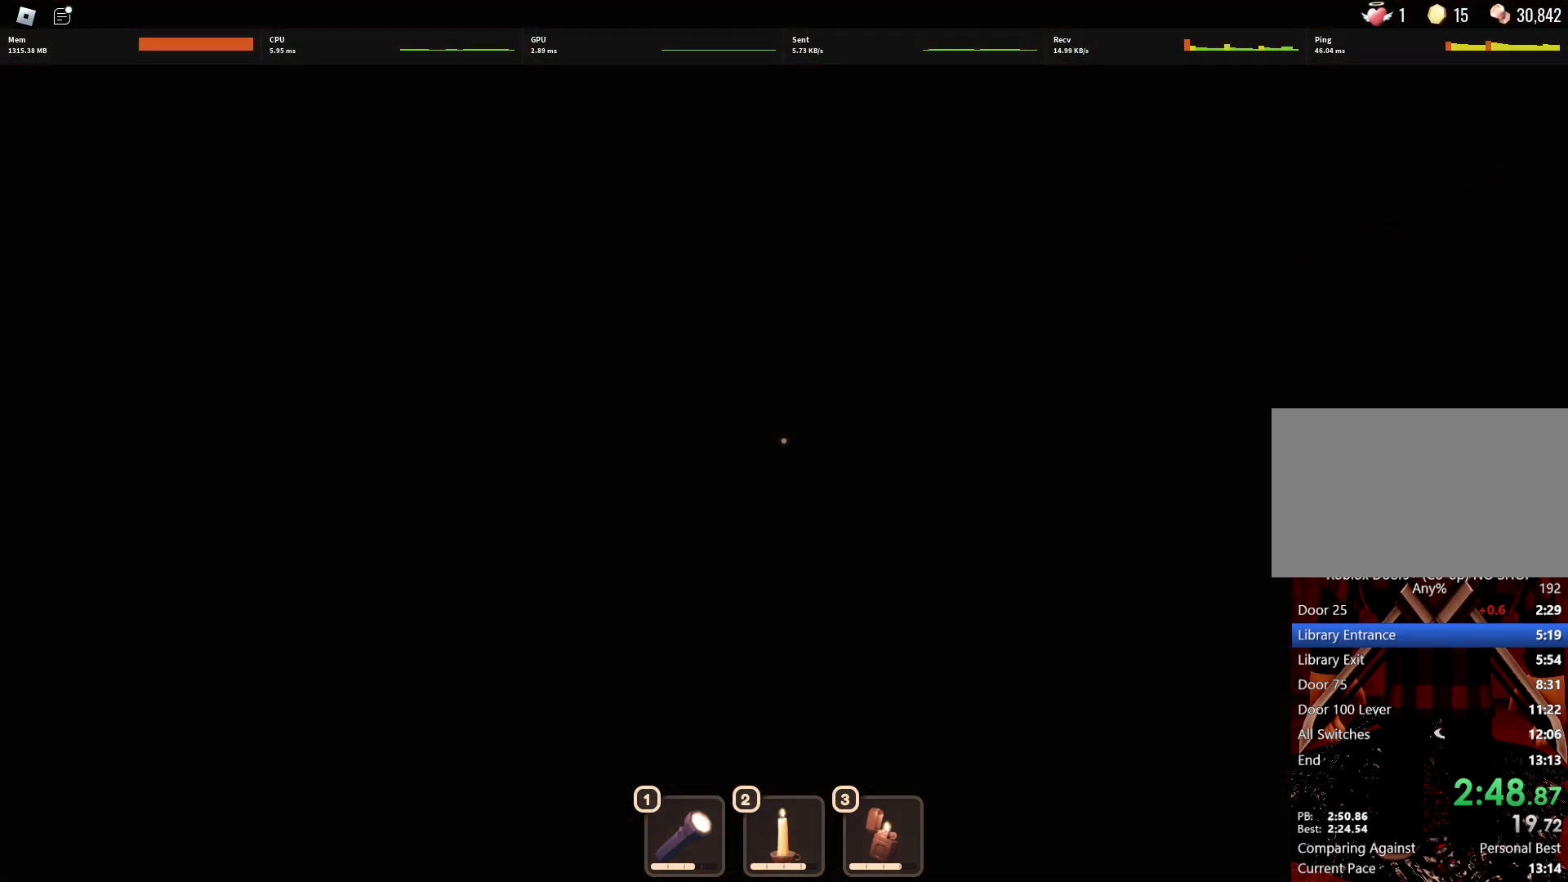
{"keys": ["w"], "mouse": [], "events": [[150, "d", "up"], [150, "s", "up"], [483, "w", "down"]]}
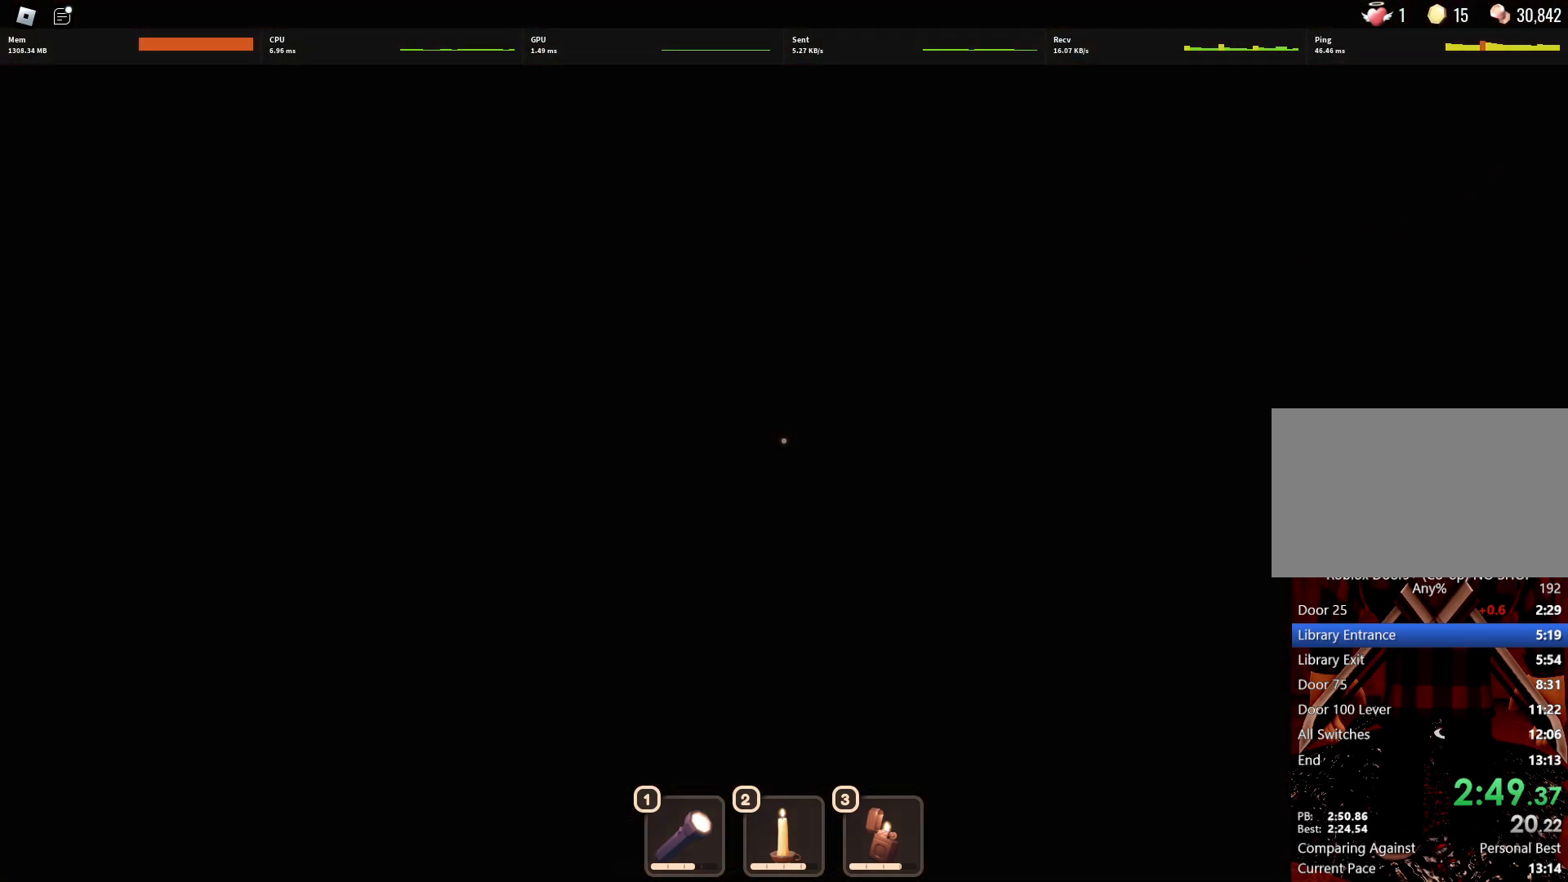
{"keys": ["w"], "mouse": [], "events": []}
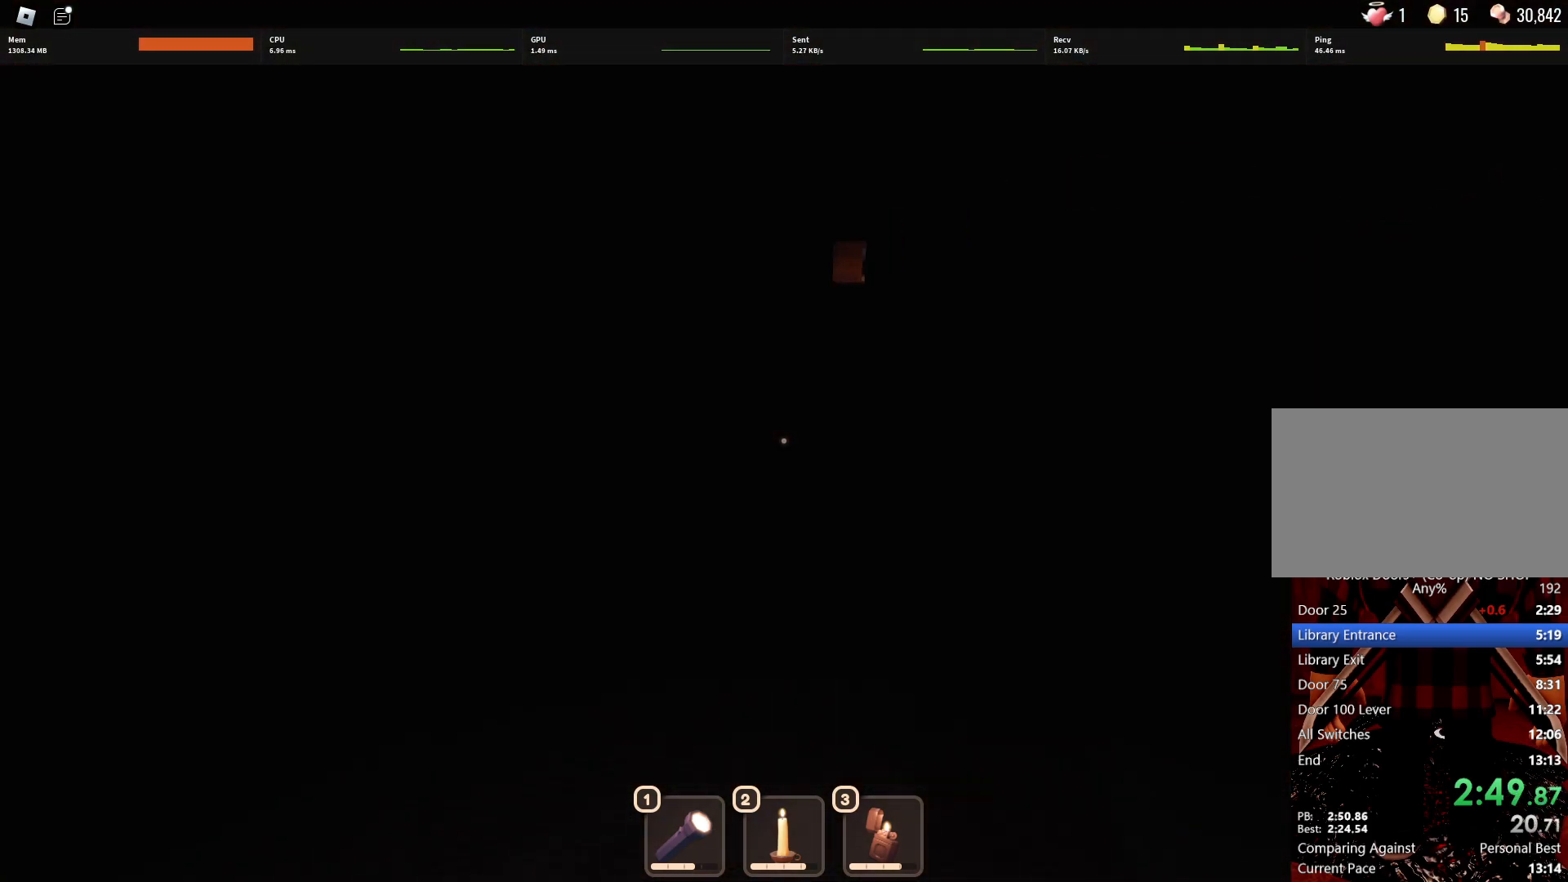
{"keys": ["w"], "mouse": [], "events": []}
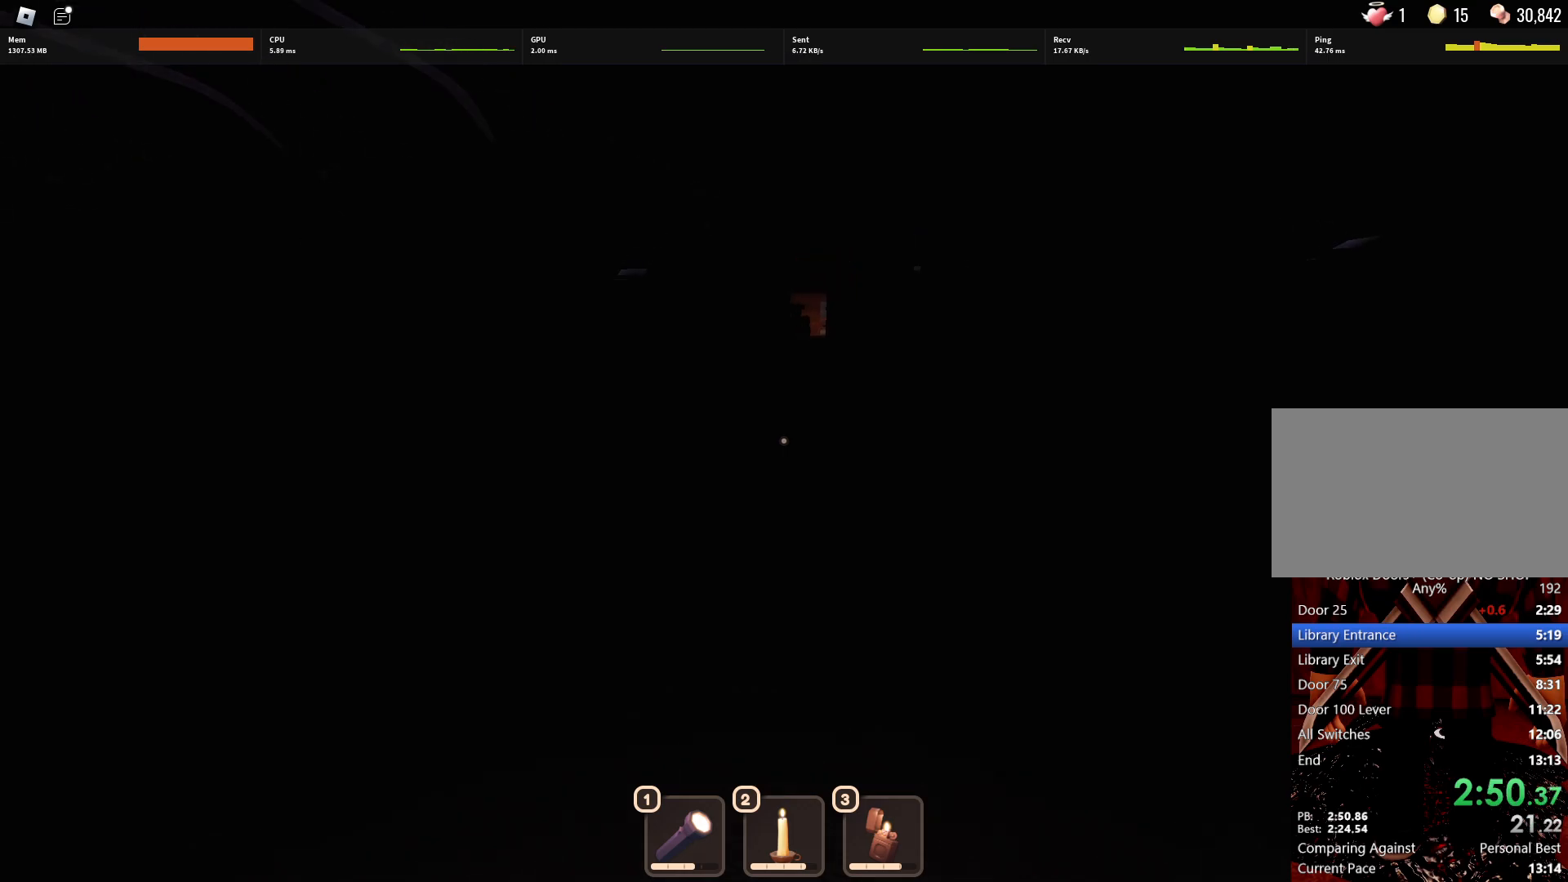
{"keys": ["w"], "mouse": [], "events": []}
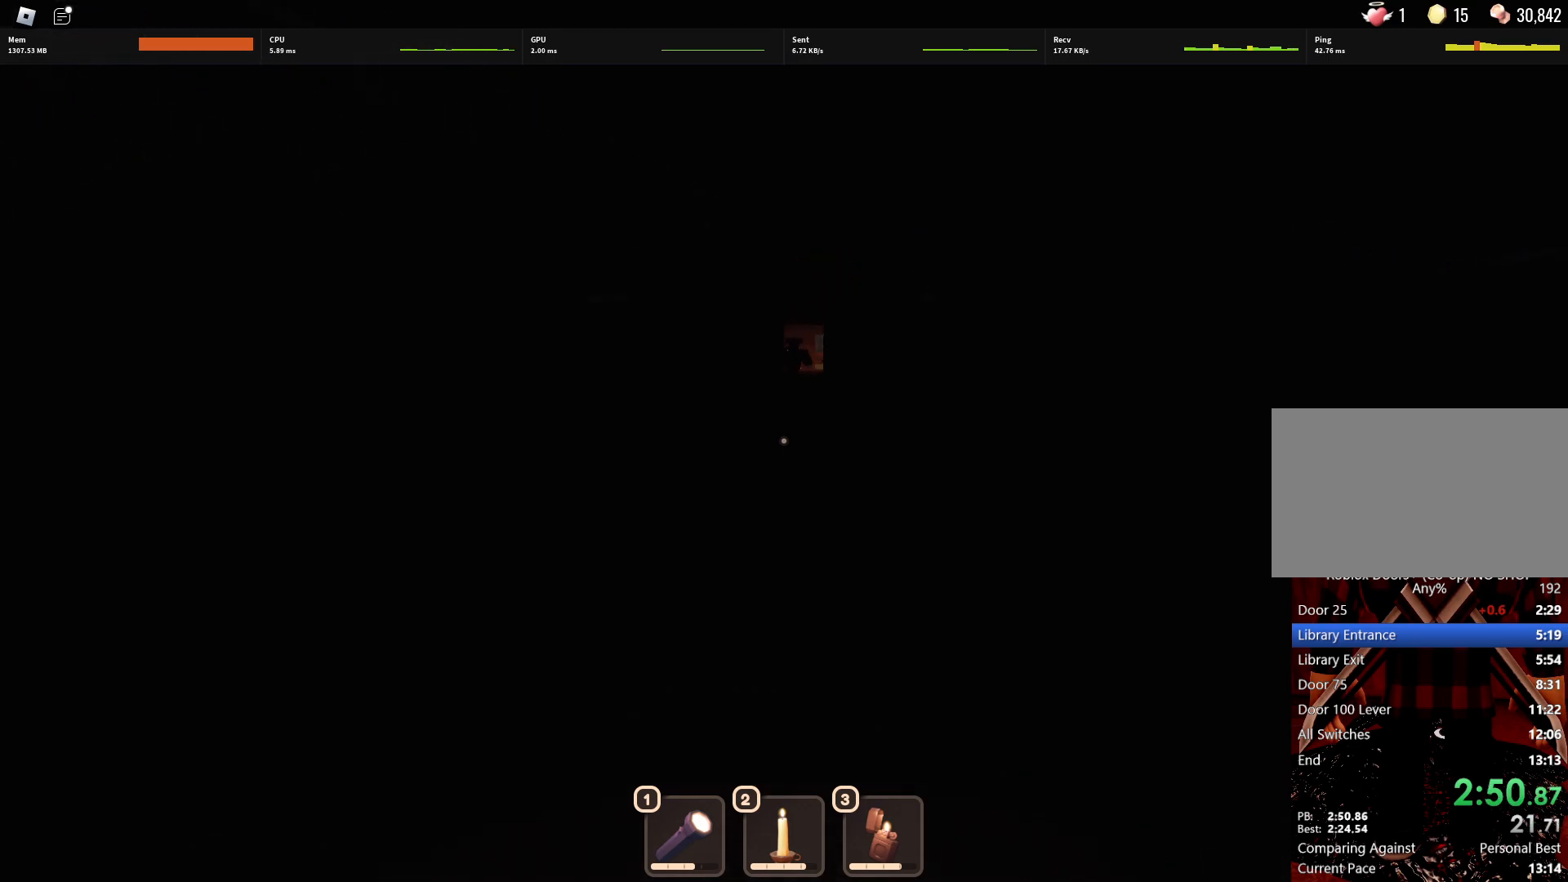
{"keys": ["w"], "mouse": [], "events": []}
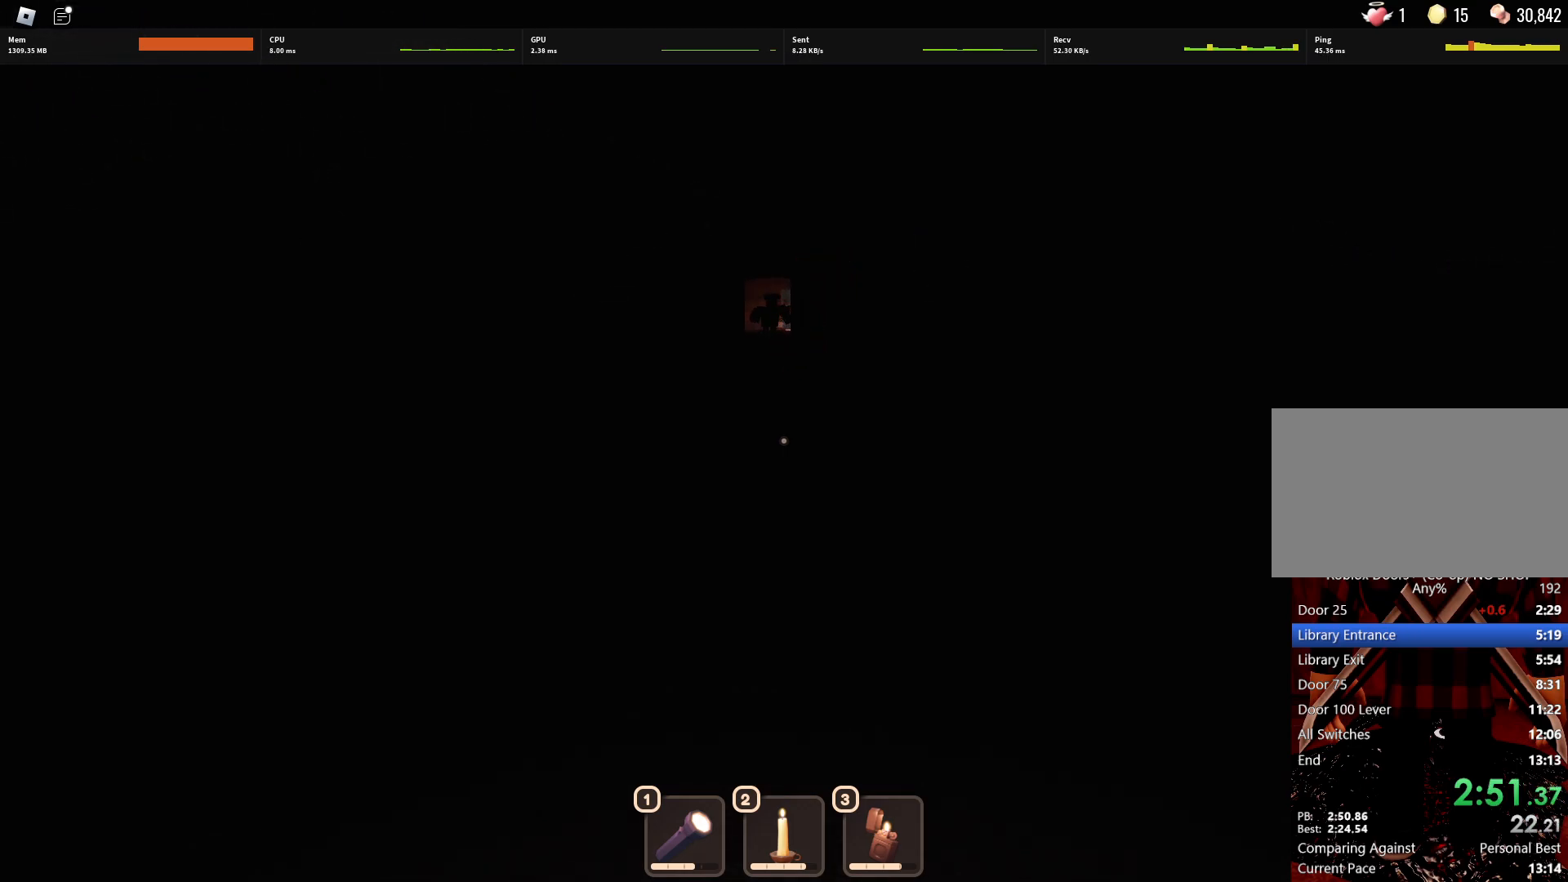
{"keys": ["w"], "mouse": [], "events": []}
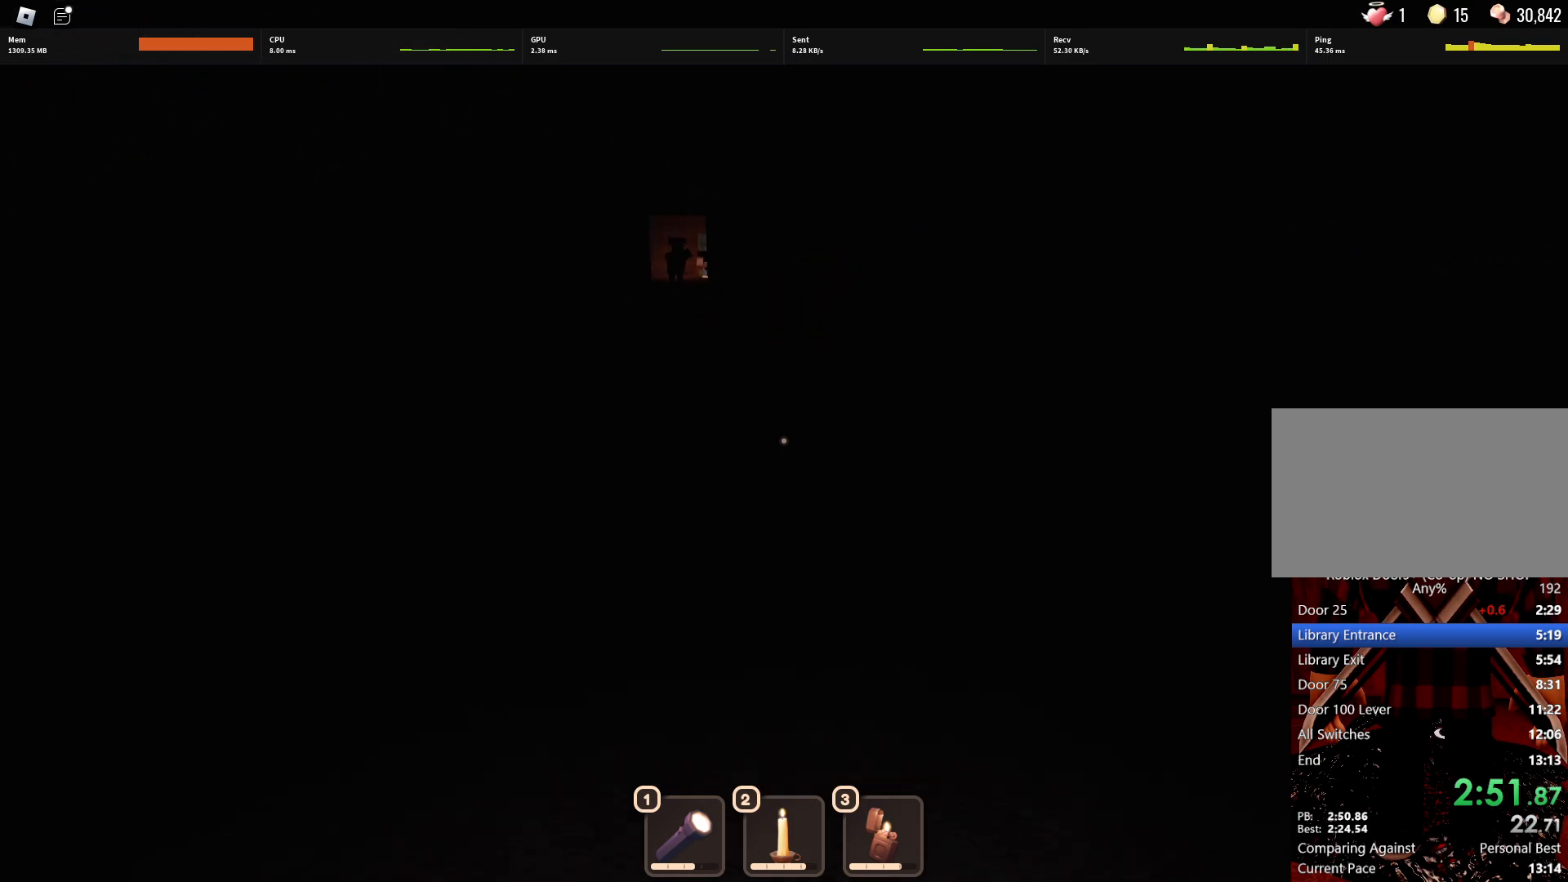
{"keys": ["w"], "mouse": [], "events": []}
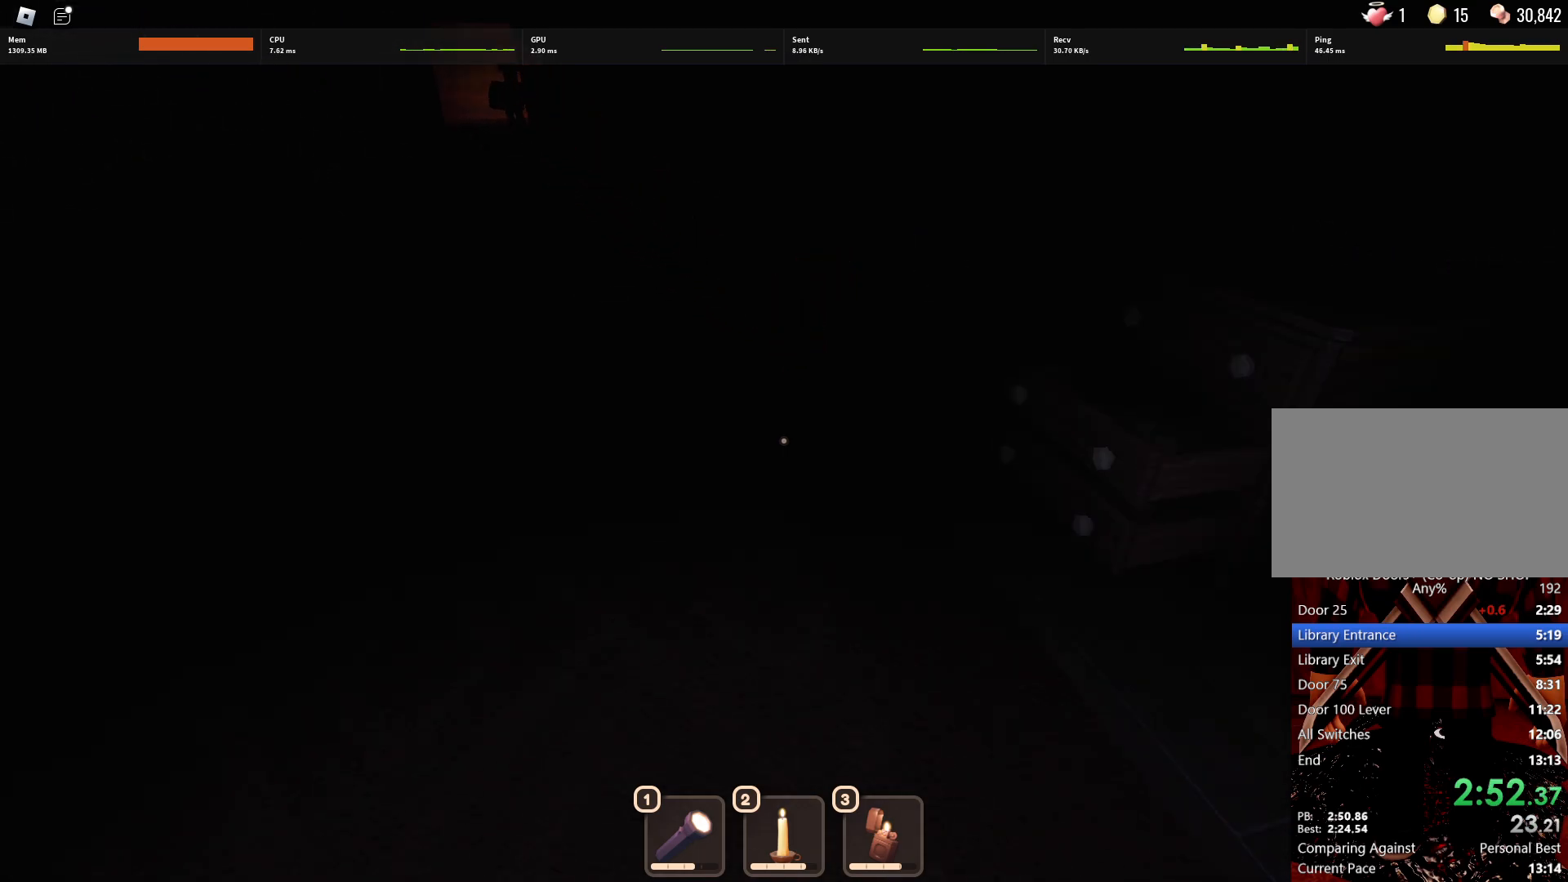
{"keys": ["a", "s"], "mouse": [], "events": [[217, "w", "up"], [267, "a", "down"], [317, "e", "down"], [367, "e", "up"], [450, "e", "down"], [450, "s", "down"], [500, "e", "up"]]}
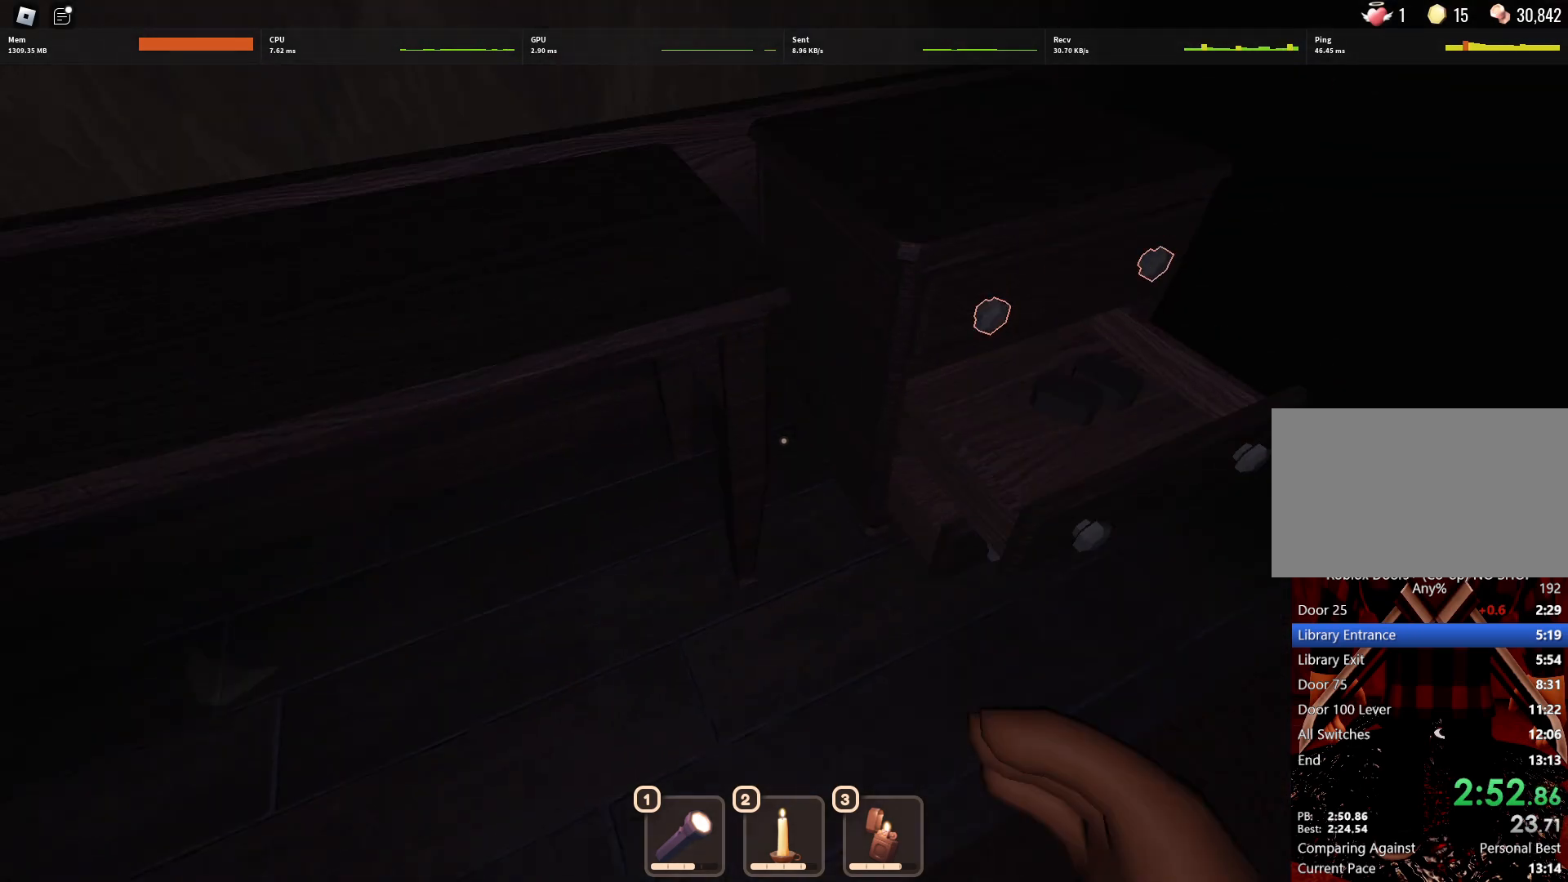
{"keys": ["a", "w"], "mouse": [], "events": [[100, "e", "down"], [150, "e", "up"], [233, "e", "down"], [233, "s", "up"], [333, "e", "up"], [367, "w", "down"]]}
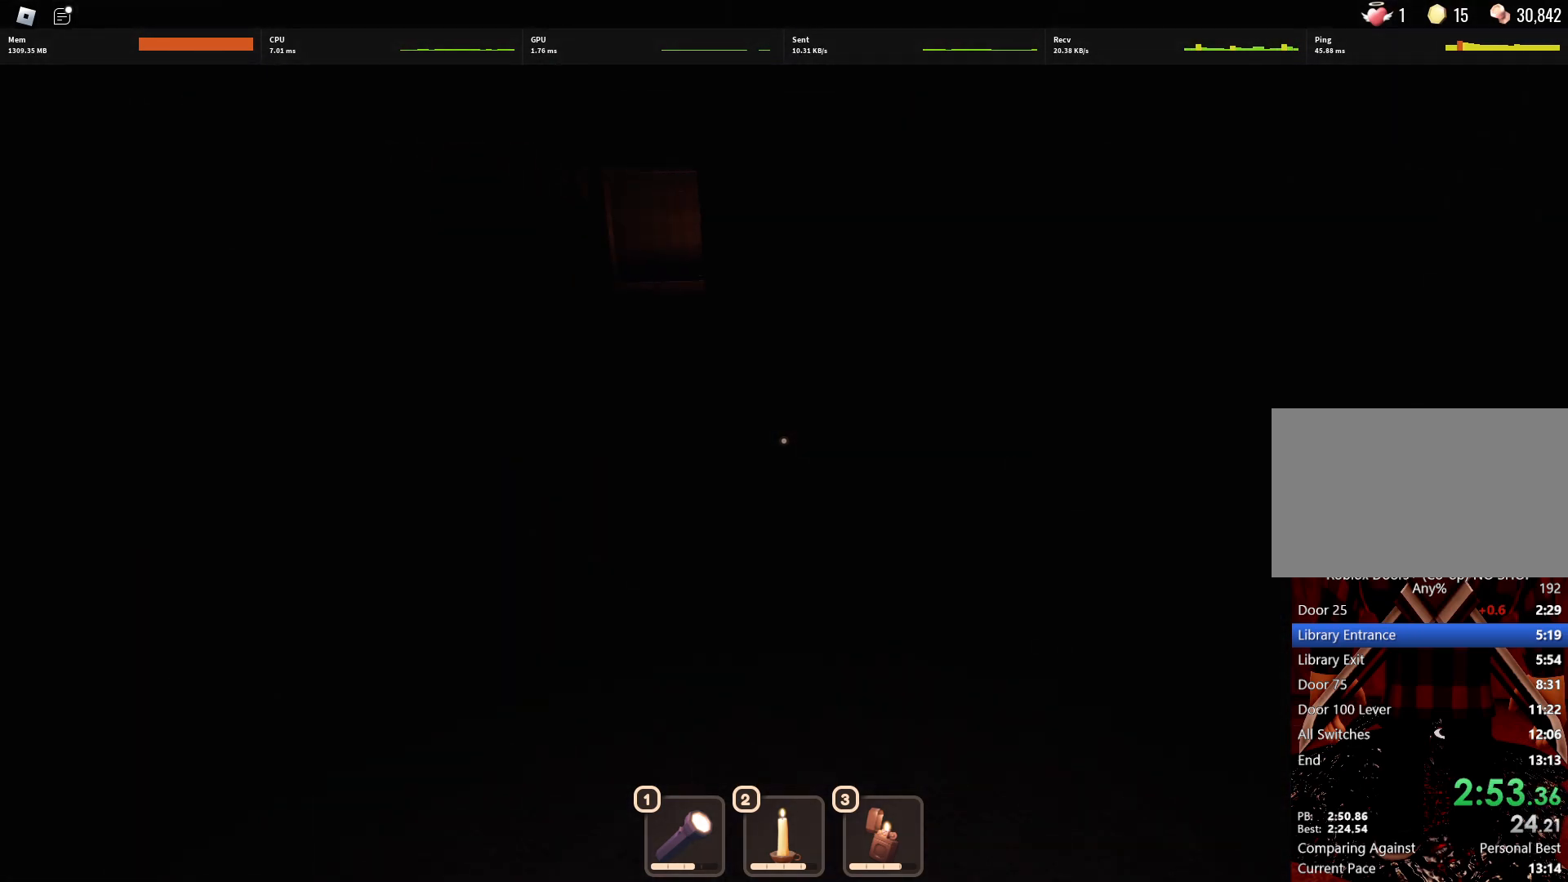
{"keys": ["w"], "mouse": [], "events": [[17, "a", "up"]]}
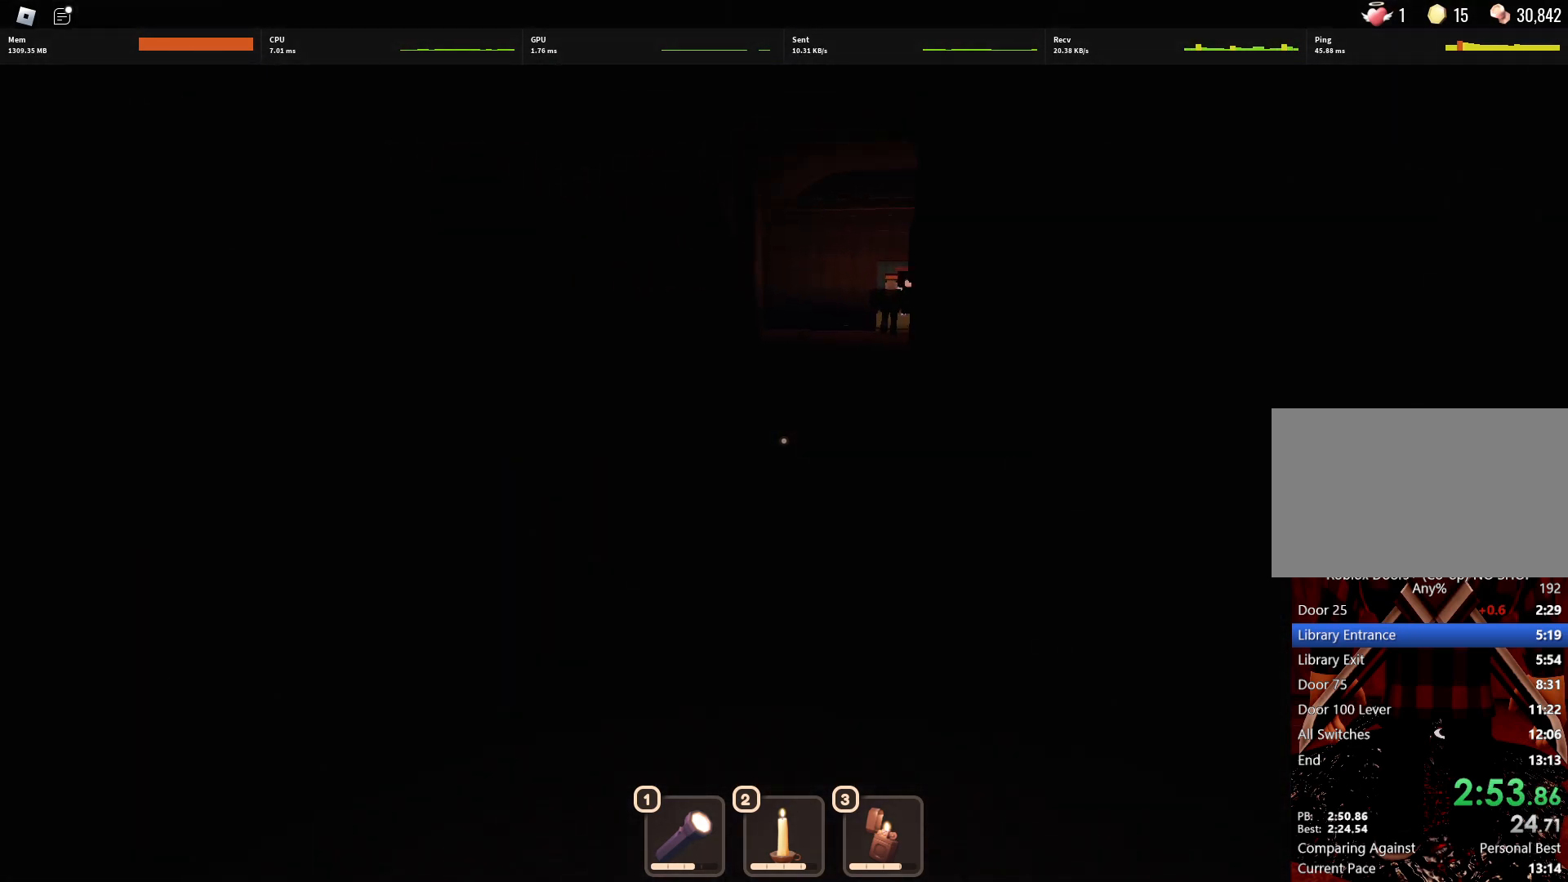
{"keys": ["w"], "mouse": [], "events": []}
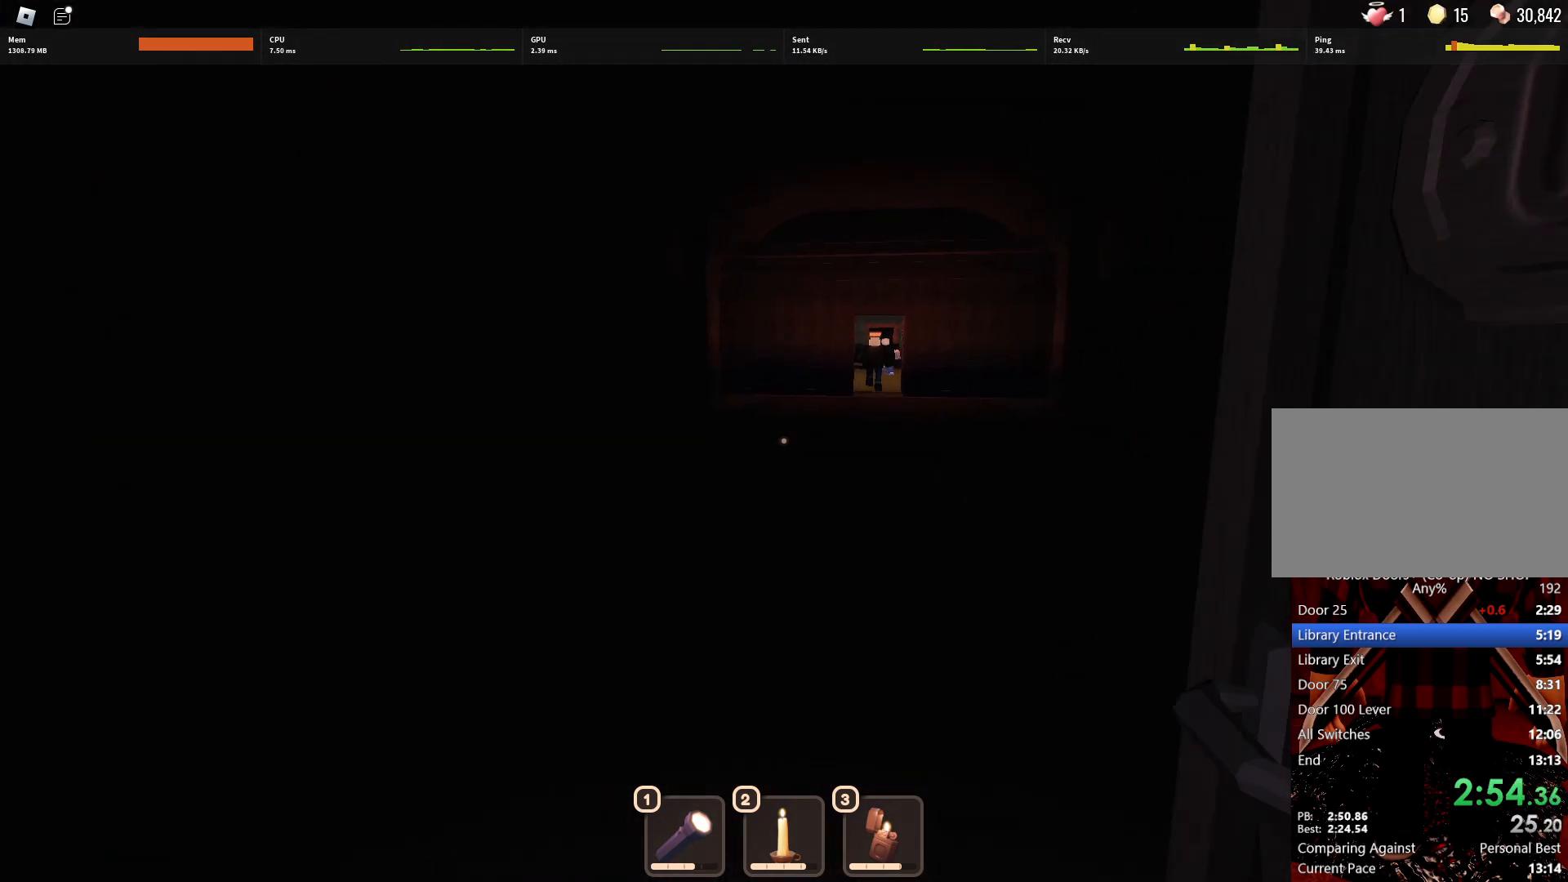
{"keys": ["w"], "mouse": [], "events": []}